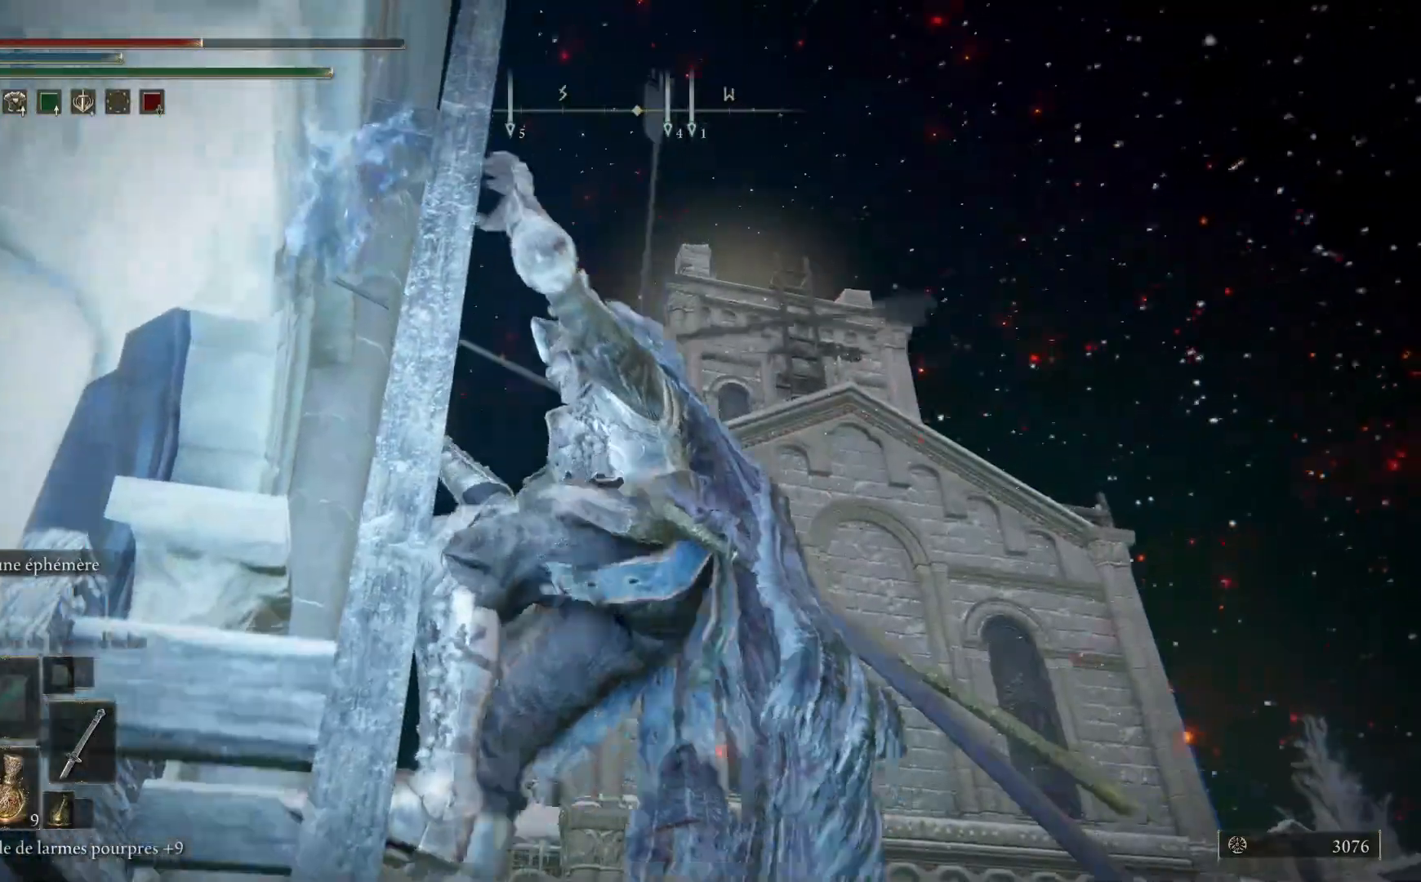
Gameplay with a controller (Xbox layout); each line is a JSON object with the inputs held at the frame after it (dt_ms = milliseconds from this image to that frame). "events" lists button and stick changes between this image and that frame as [ms after this image, input, new state], when the widget could be followed in between.
{"dt_ms": 500, "buttons": [], "left_stick": "up-left", "right_stick": "center", "events": [[283, "right_stick", "center"]]}
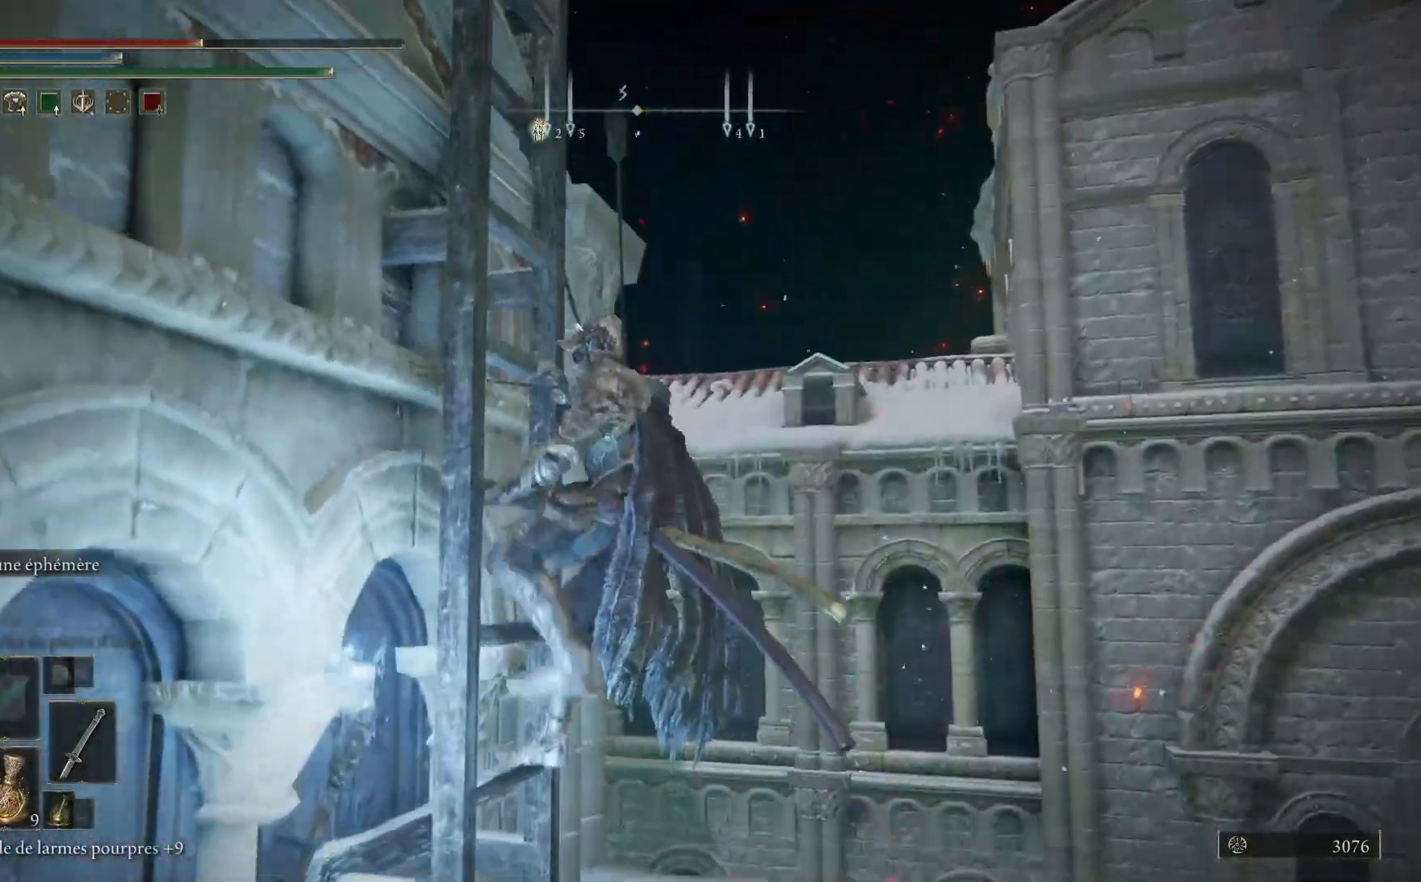
{"dt_ms": 500, "buttons": [], "left_stick": "up-left", "right_stick": "center", "events": [[83, "right_stick", "down"], [167, "right_stick", "down-left"], [283, "right_stick", "center"]]}
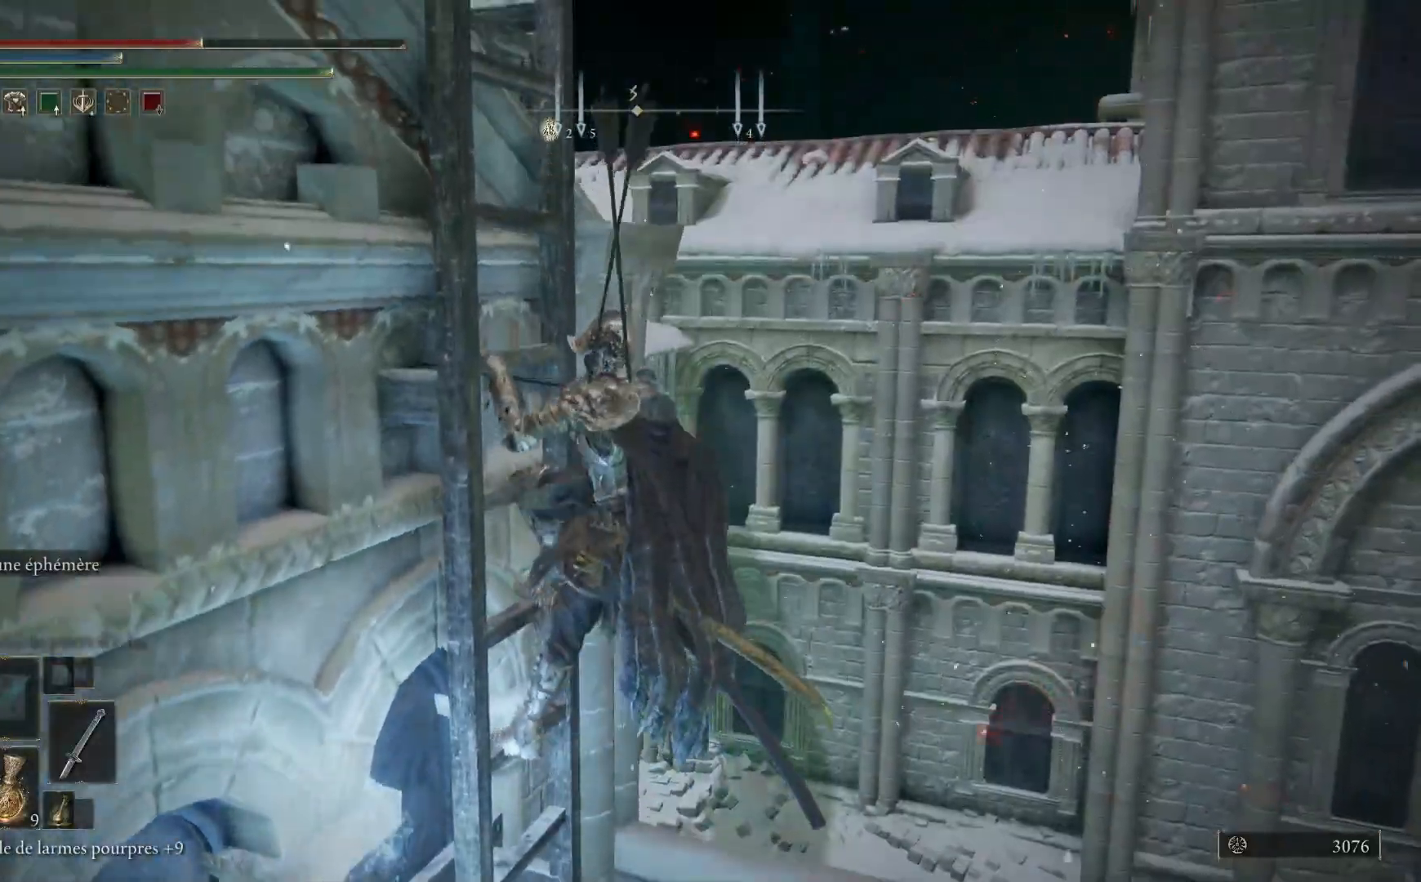
{"dt_ms": 500, "buttons": [], "left_stick": "up", "right_stick": "center", "events": [[67, "right_stick", "down-right"], [400, "right_stick", "center"], [433, "left_stick", "up"]]}
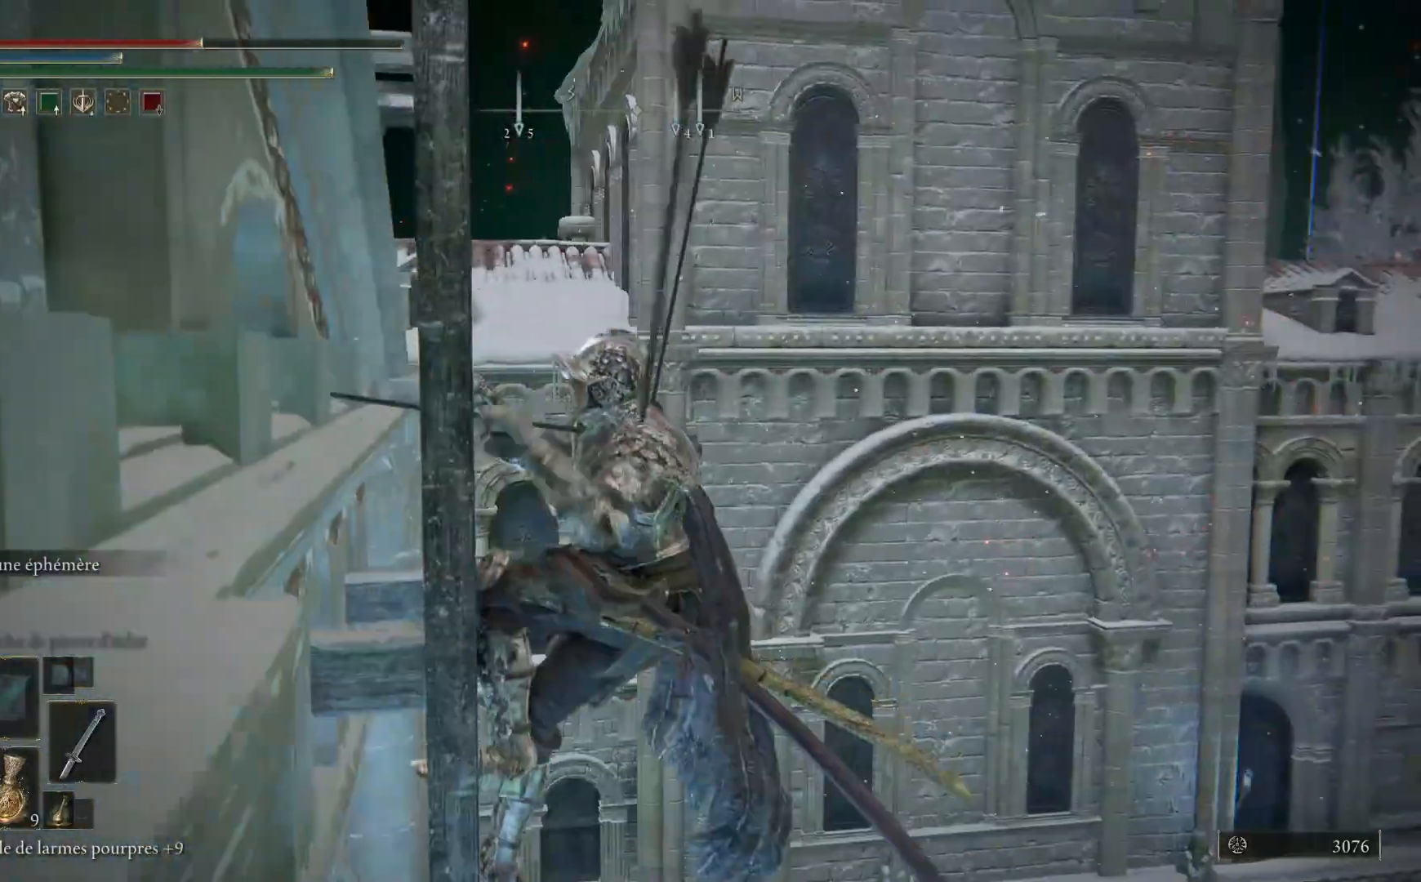
{"dt_ms": 500, "buttons": [], "left_stick": "up", "right_stick": "center"}
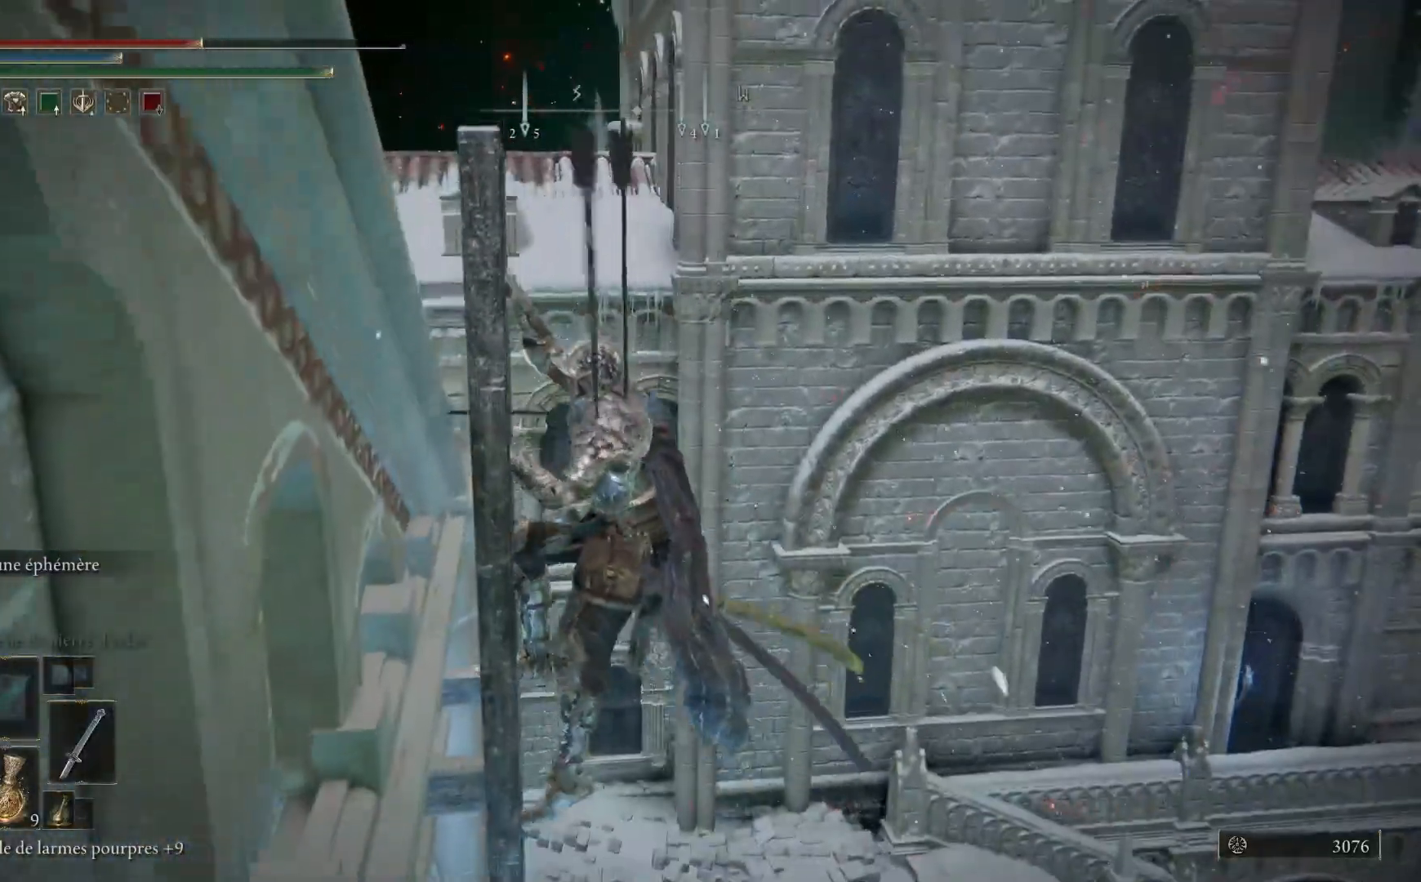
{"dt_ms": 500, "buttons": [], "left_stick": "up", "right_stick": "down-left", "events": [[100, "right_stick", "down-left"]]}
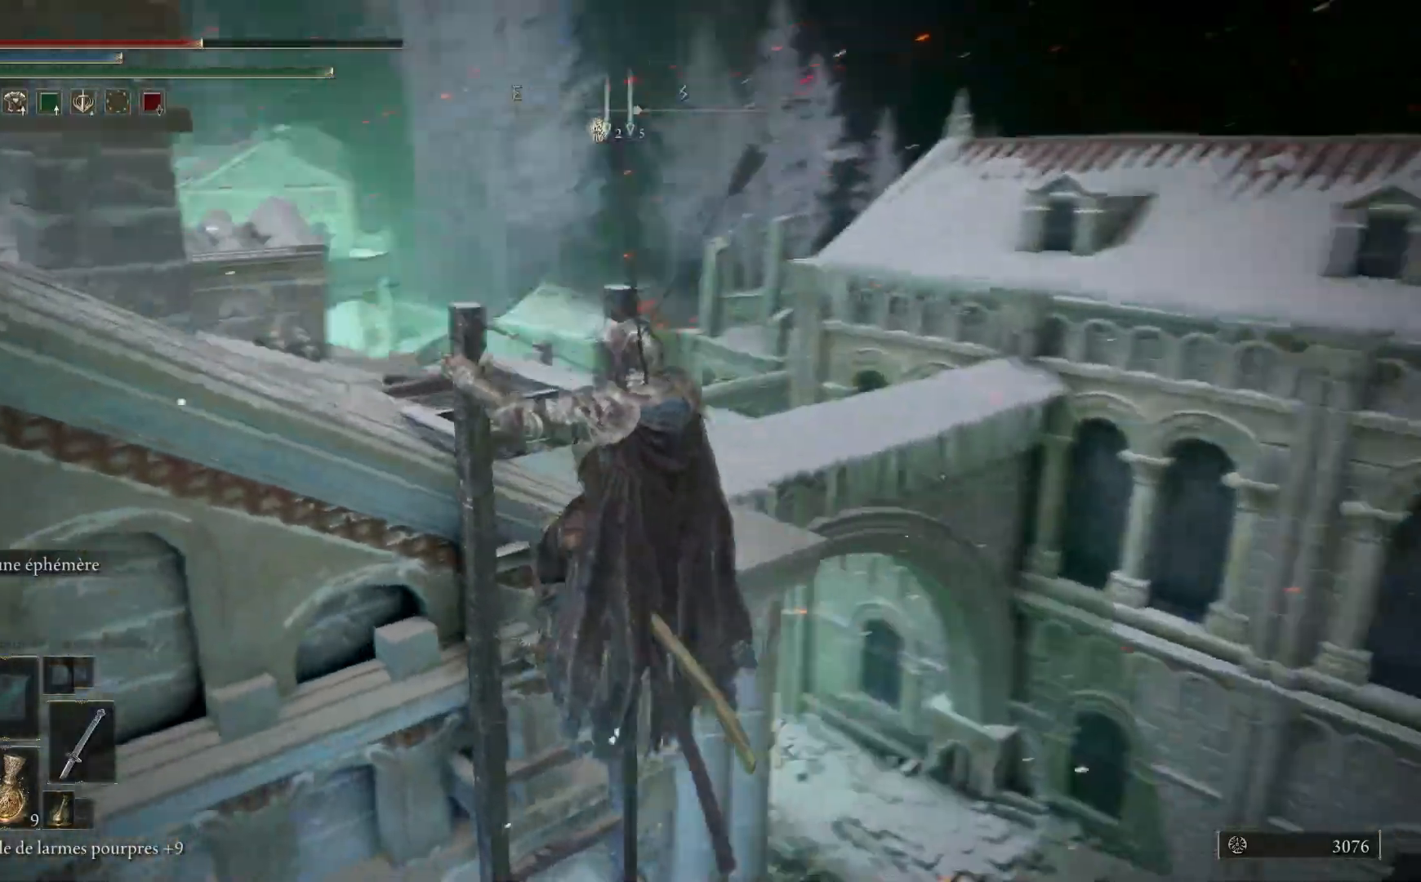
{"dt_ms": 1000, "buttons": [], "left_stick": "up-right", "right_stick": "center"}
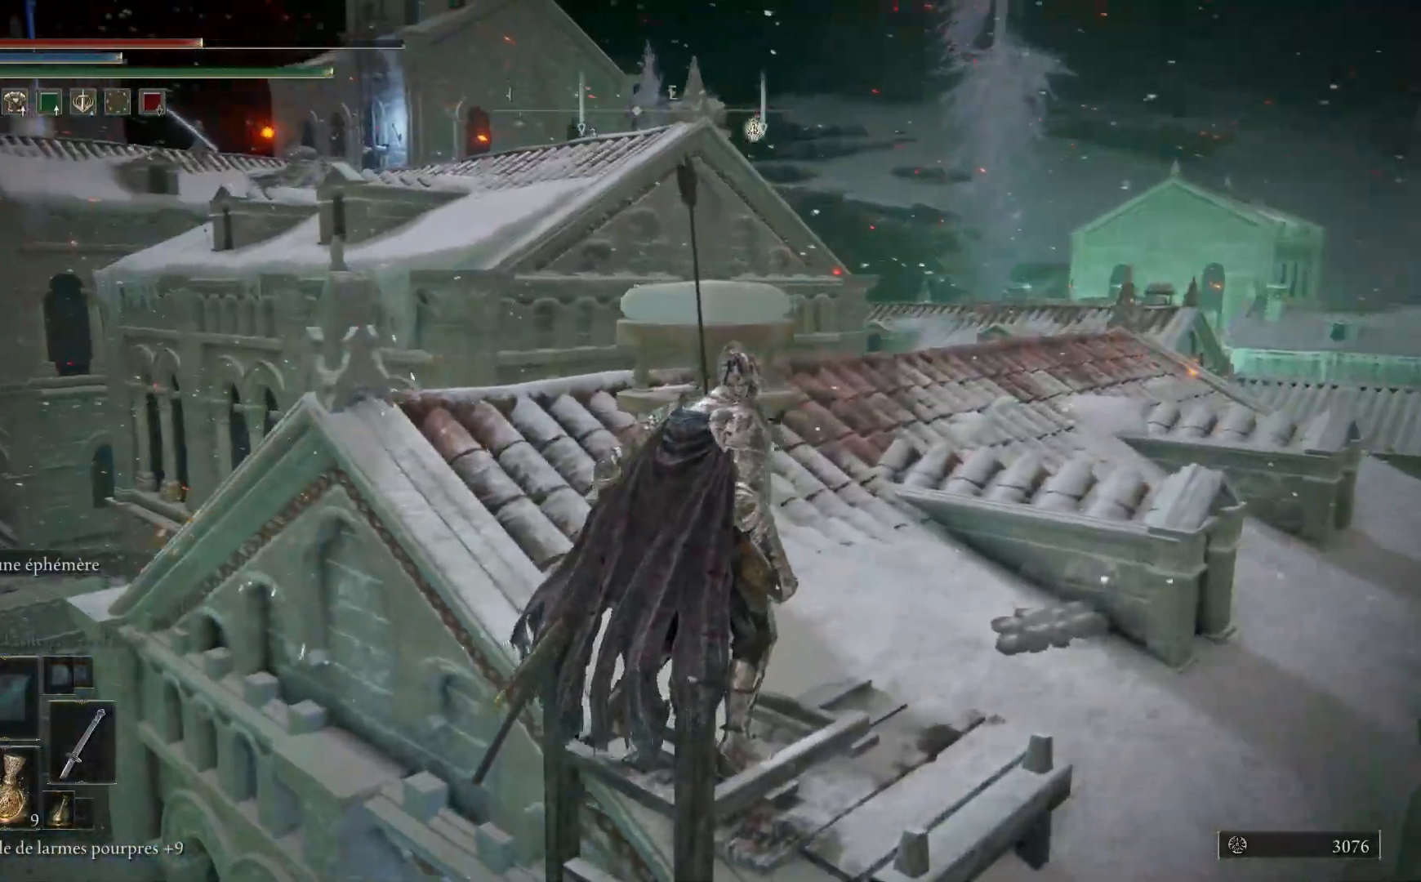
{"dt_ms": 500, "buttons": [], "left_stick": "up-right", "right_stick": "up-left", "events": [[17, "right_stick", "left"], [217, "right_stick", "center"], [250, "L3", "down"], [383, "L3", "up"], [450, "right_stick", "up-left"]]}
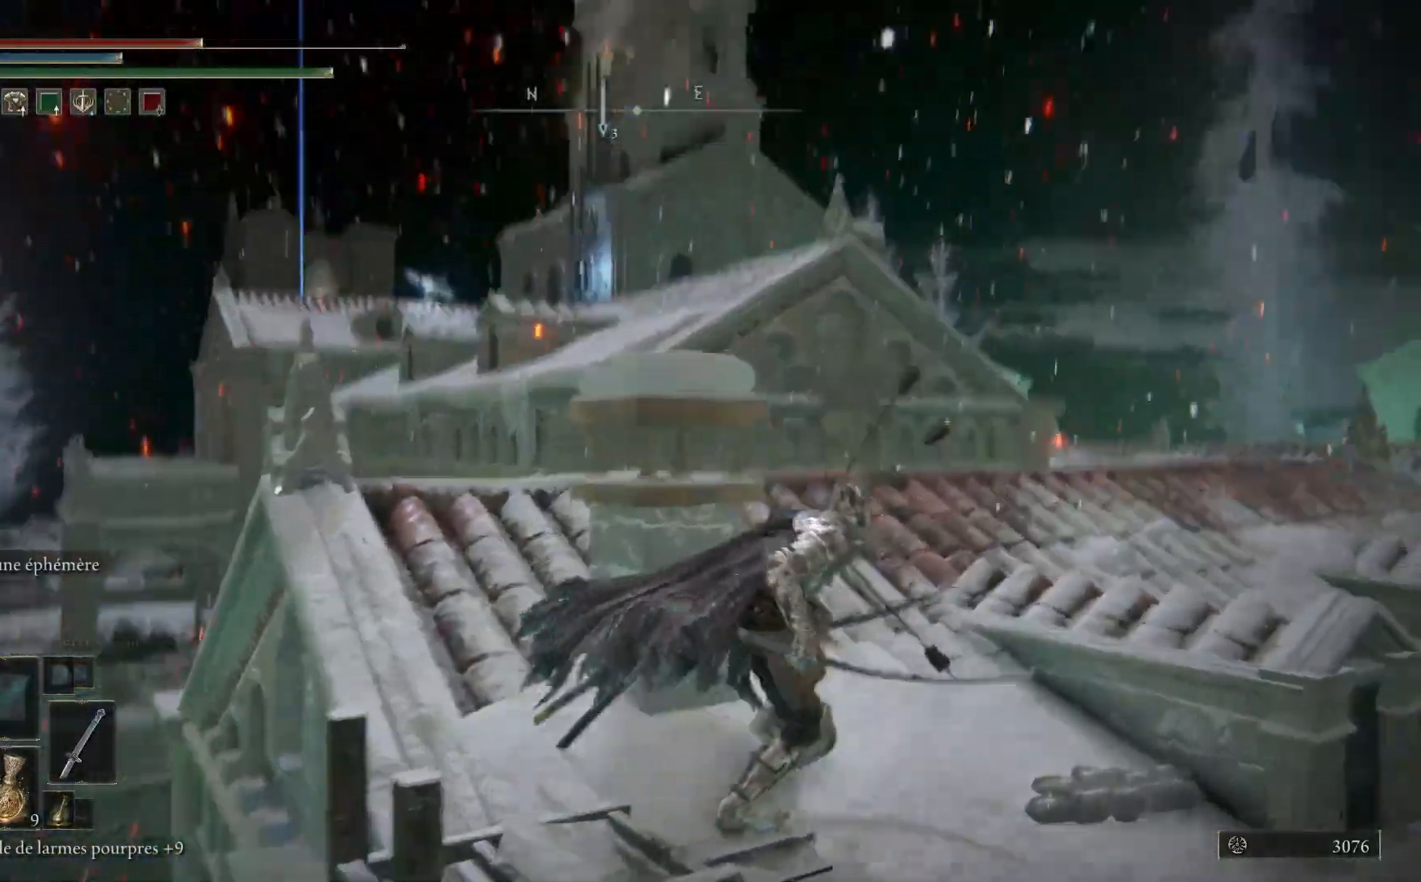
{"dt_ms": 500, "buttons": [], "left_stick": "up-right", "right_stick": "center", "events": [[233, "right_stick", "center"]]}
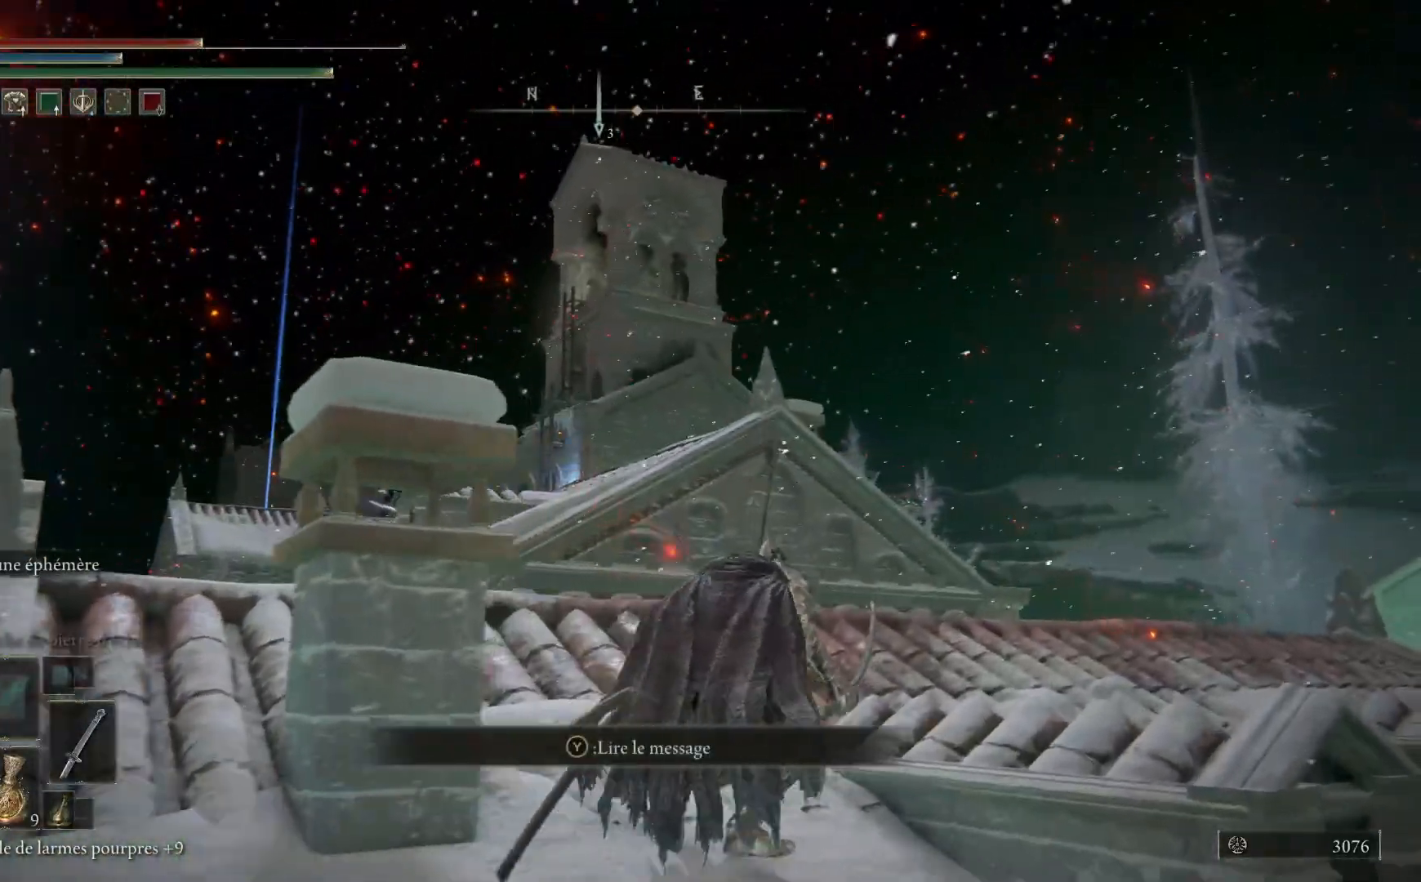
{"dt_ms": 500, "buttons": [], "left_stick": "up-right", "right_stick": "center", "events": [[117, "right_stick", "down-left"], [450, "right_stick", "center"]]}
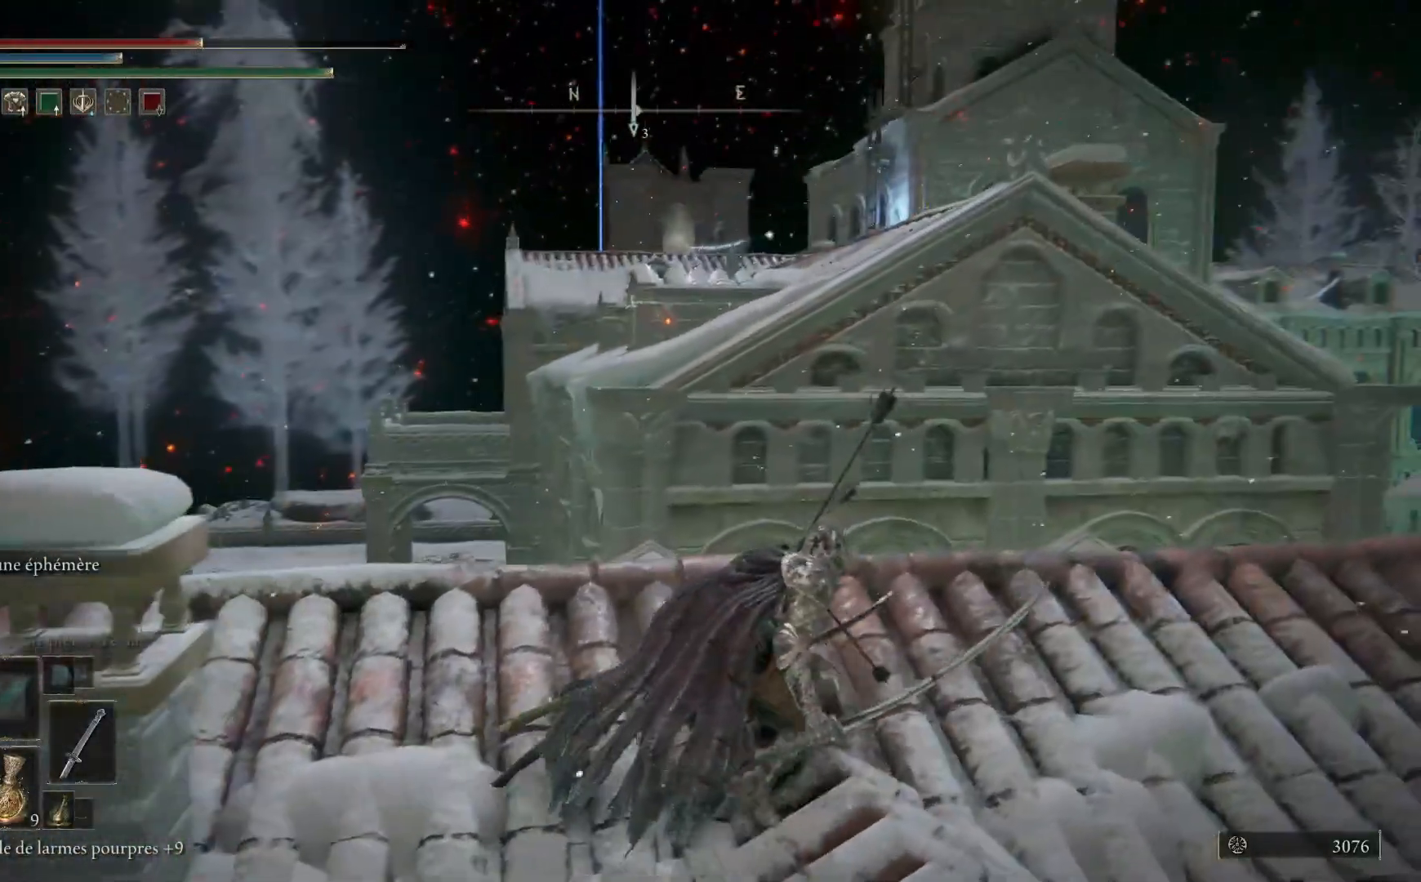
{"dt_ms": 500, "buttons": [], "left_stick": "up-right", "right_stick": "down-left", "events": [[350, "right_stick", "down-left"]]}
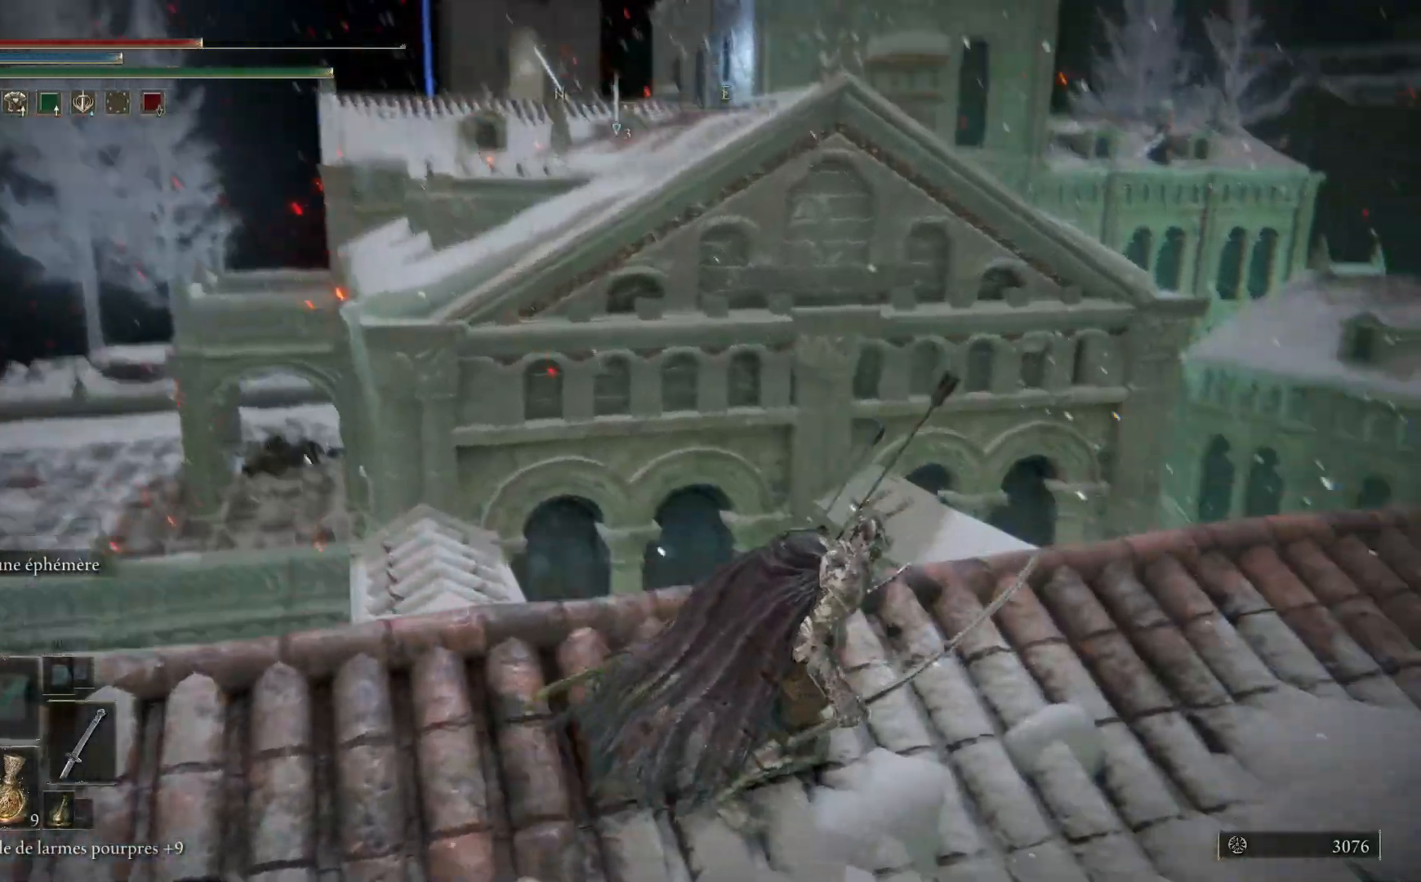
{"dt_ms": 500, "buttons": [], "left_stick": "up-right", "right_stick": "down-left", "events": [[183, "right_stick", "center"], [500, "right_stick", "down-left"]]}
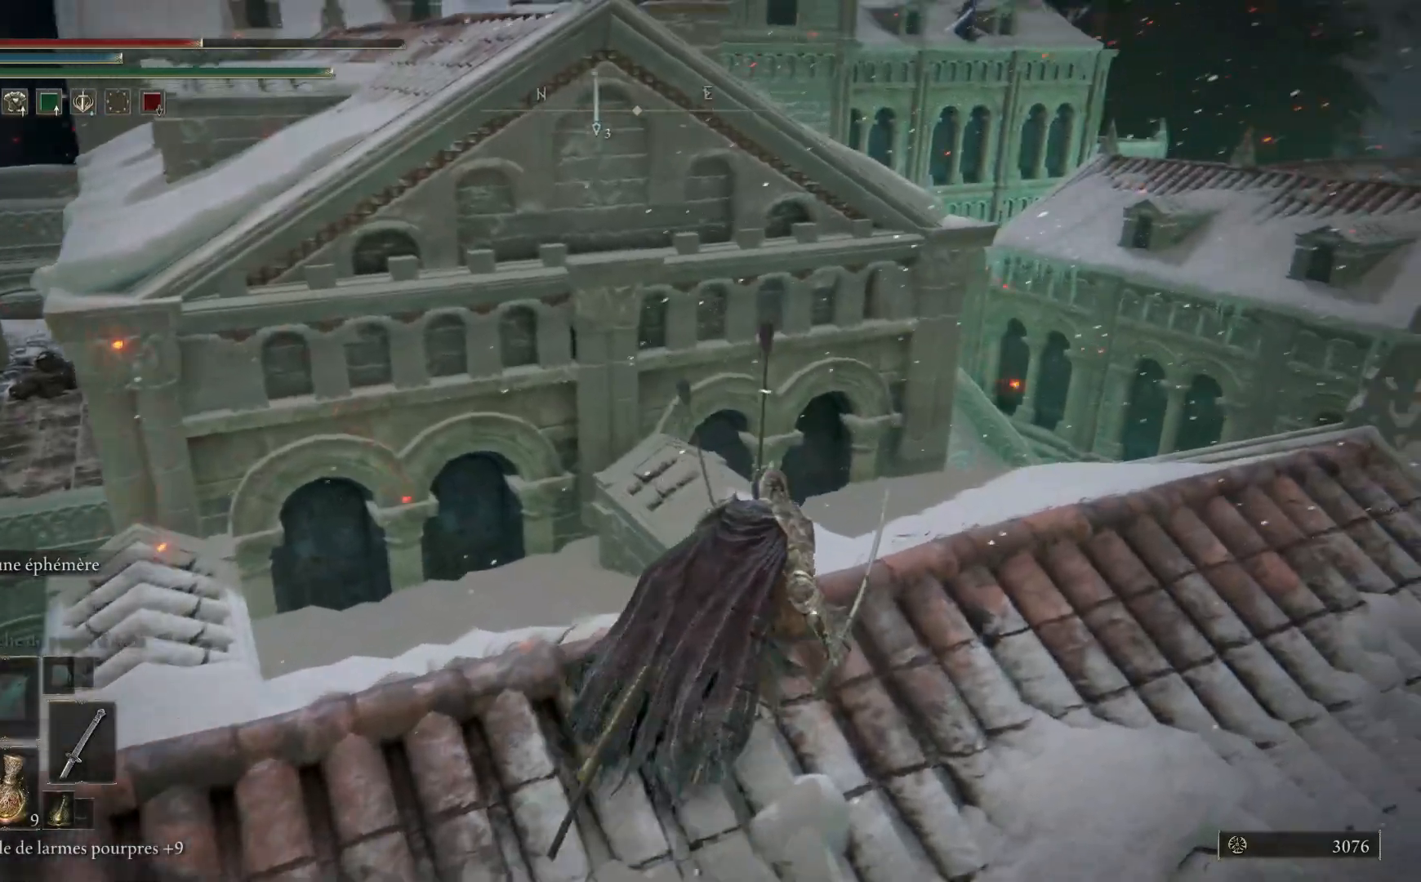
{"dt_ms": 500, "buttons": [], "left_stick": "right", "right_stick": "center", "events": [[67, "left_stick", "up"], [300, "left_stick", "right"], [450, "right_stick", "center"]]}
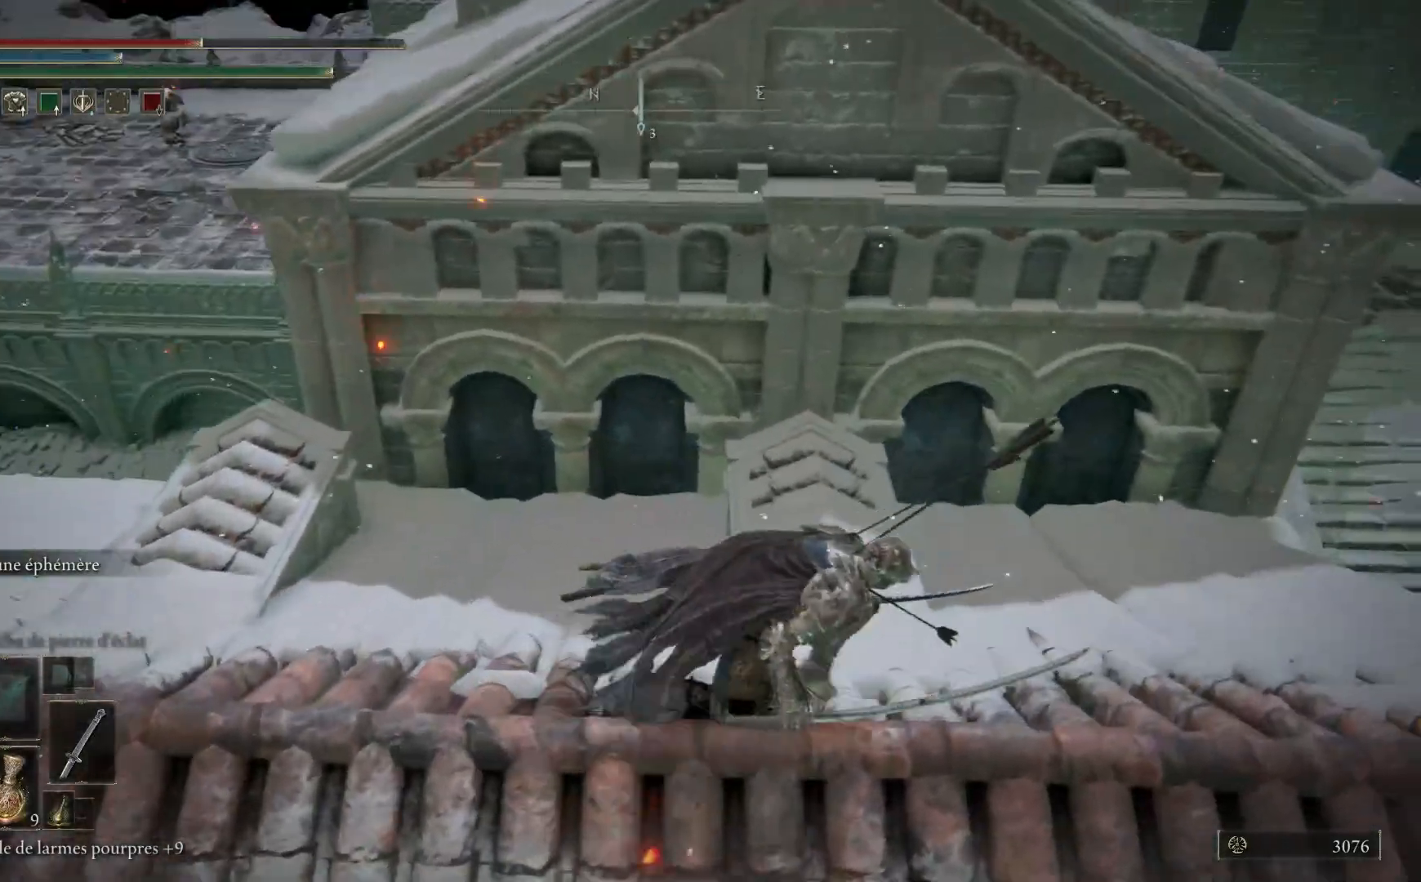
{"dt_ms": 500, "buttons": [], "left_stick": "down", "right_stick": "center", "events": [[67, "left_stick", "center"], [300, "left_stick", "down"]]}
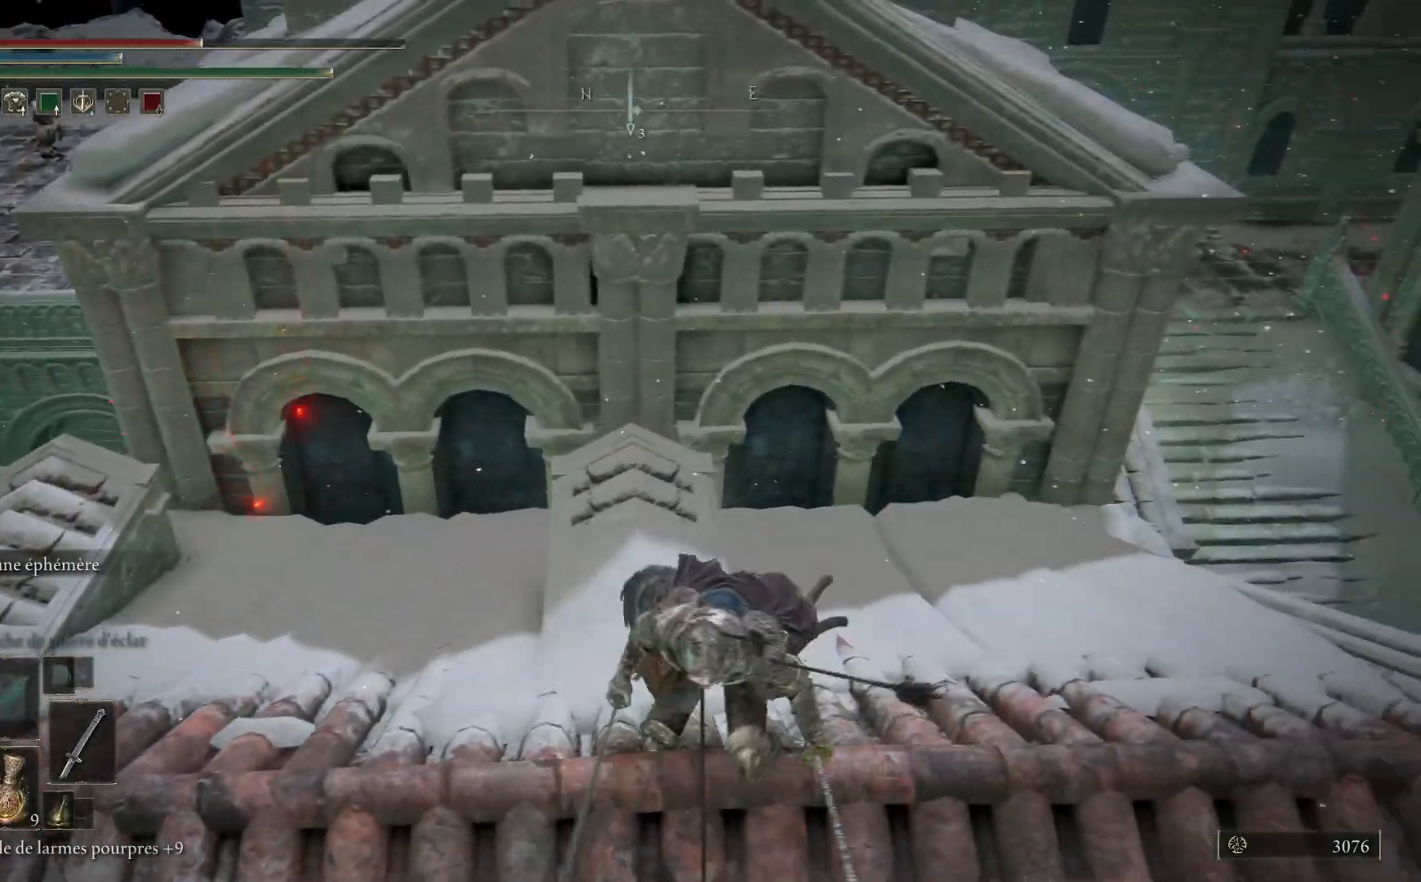
{"dt_ms": 500, "buttons": [], "left_stick": "left", "right_stick": "center", "events": [[133, "left_stick", "left"]]}
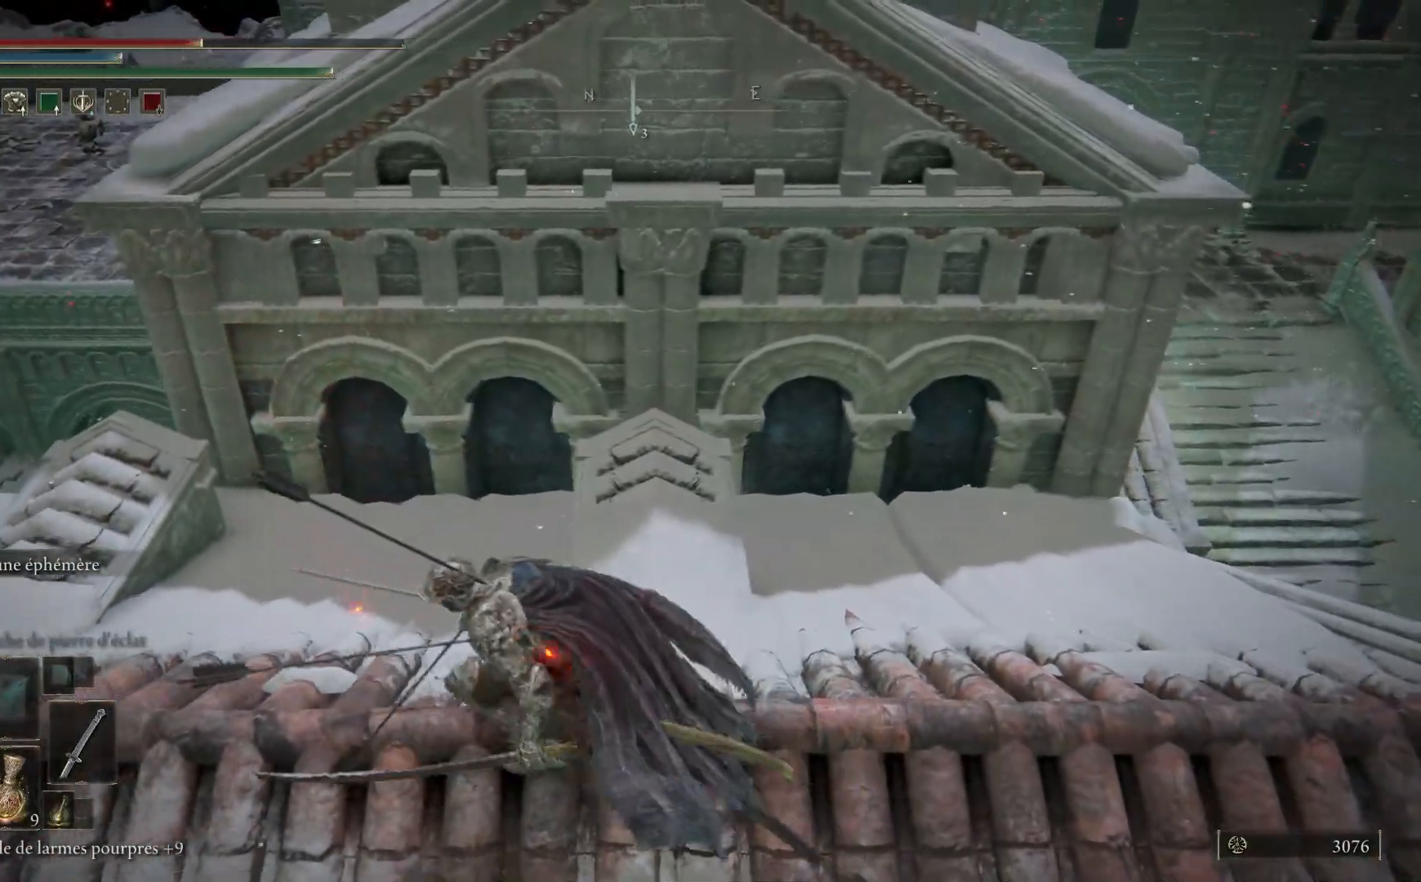
{"dt_ms": 500, "buttons": [], "left_stick": "up-right", "right_stick": "center", "events": [[100, "X", "down"], [183, "X", "up"], [483, "left_stick", "up-right"]]}
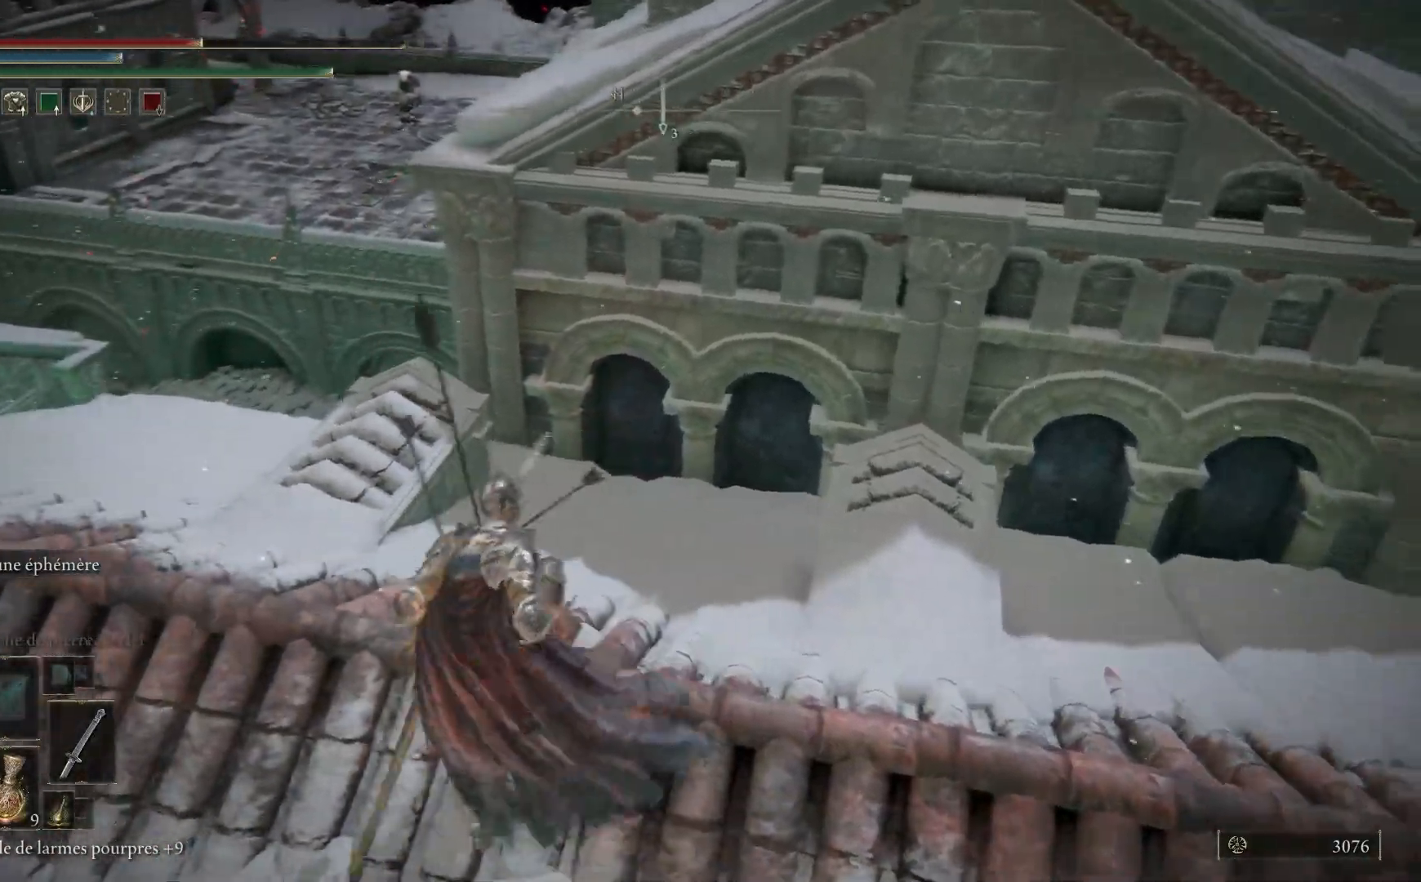
{"dt_ms": 500, "buttons": [], "left_stick": "left", "right_stick": "up-right", "events": [[183, "left_stick", "down-right"], [233, "left_stick", "down"], [333, "left_stick", "down-left"], [367, "right_stick", "up-right"], [433, "left_stick", "left"]]}
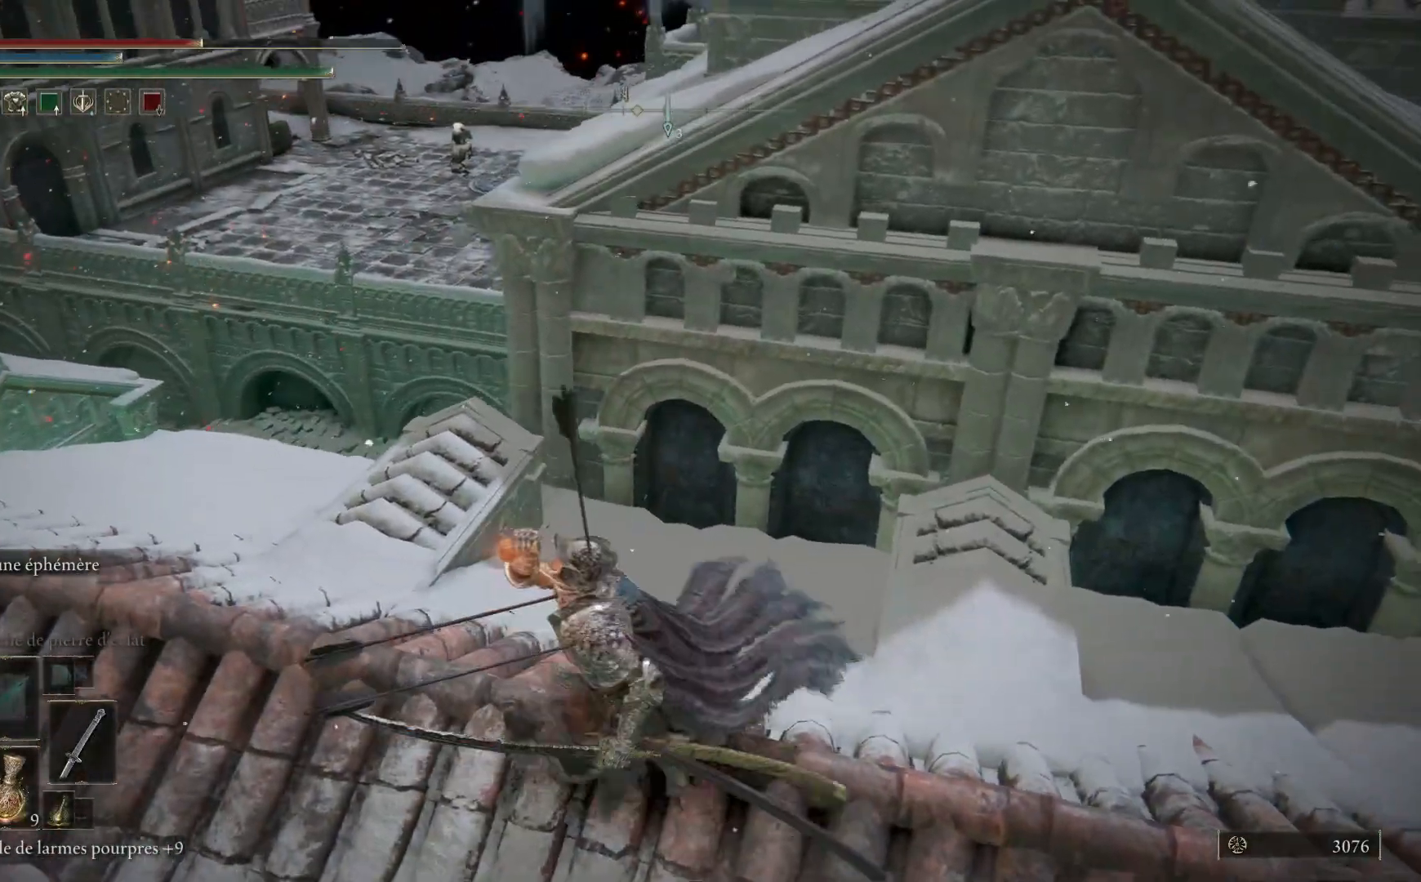
{"dt_ms": 500, "buttons": [], "left_stick": "left", "right_stick": "center", "events": [[67, "L3", "down"], [100, "left_stick", "up-left"], [200, "L3", "up"], [433, "left_stick", "left"], [483, "right_stick", "center"]]}
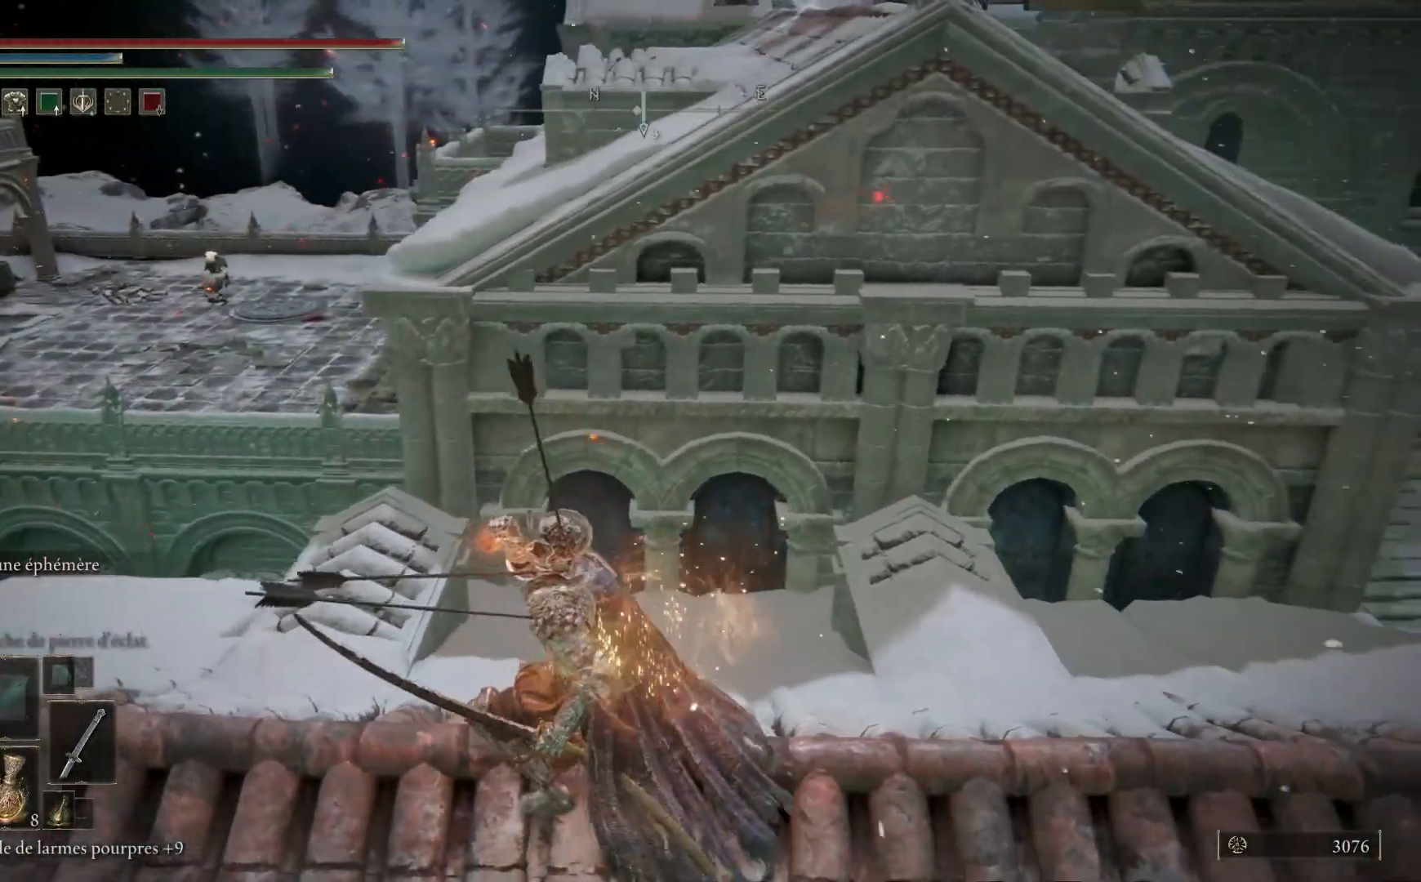
{"dt_ms": 500, "buttons": [], "left_stick": "up-left", "right_stick": "right", "events": [[383, "right_stick", "right"], [450, "left_stick", "up-left"]]}
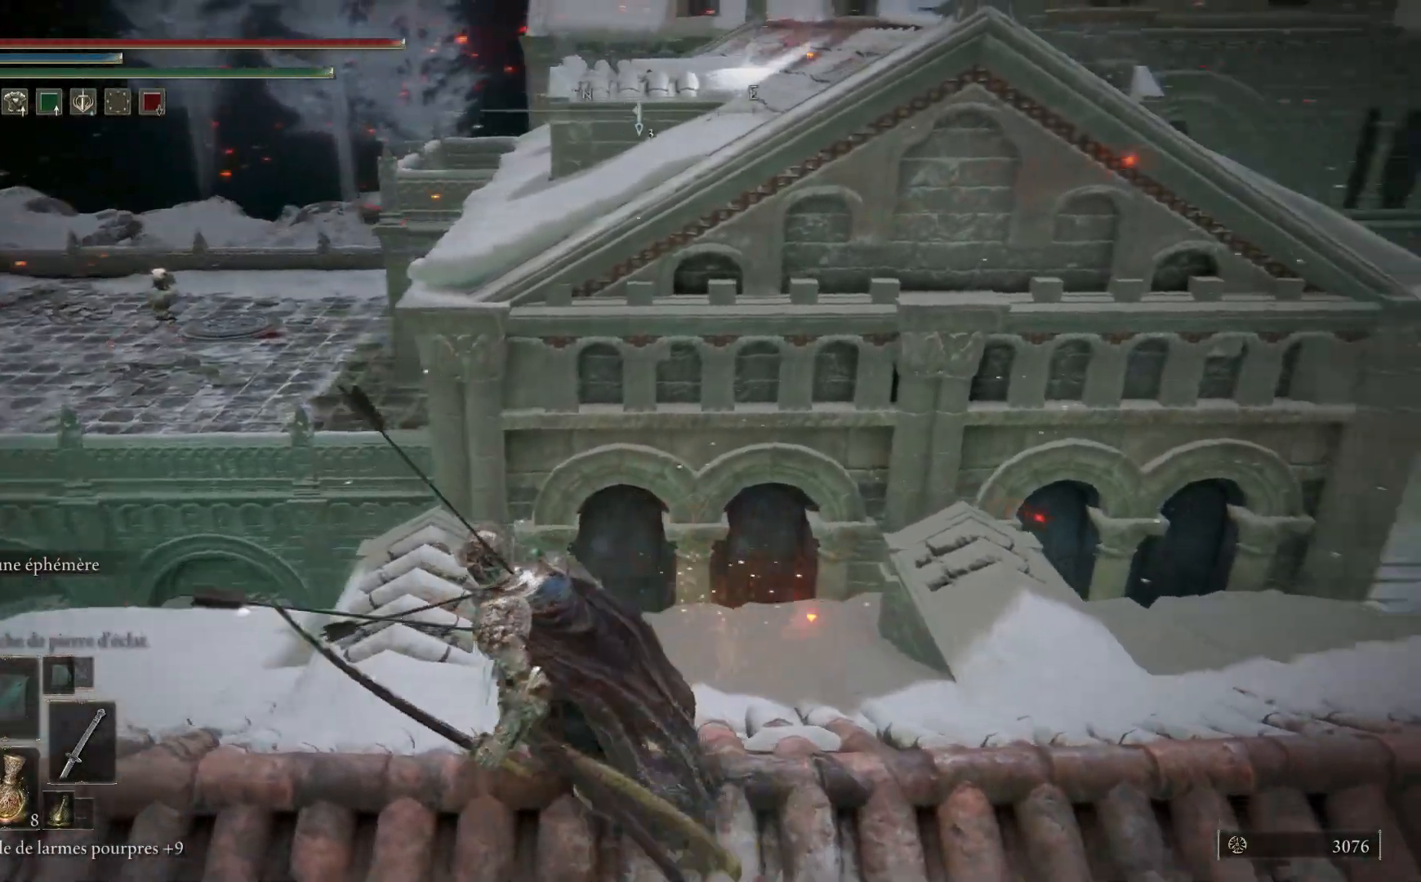
{"dt_ms": 500, "buttons": ["B"], "left_stick": "up-left", "right_stick": "center", "events": [[117, "right_stick", "center"], [317, "B", "down"]]}
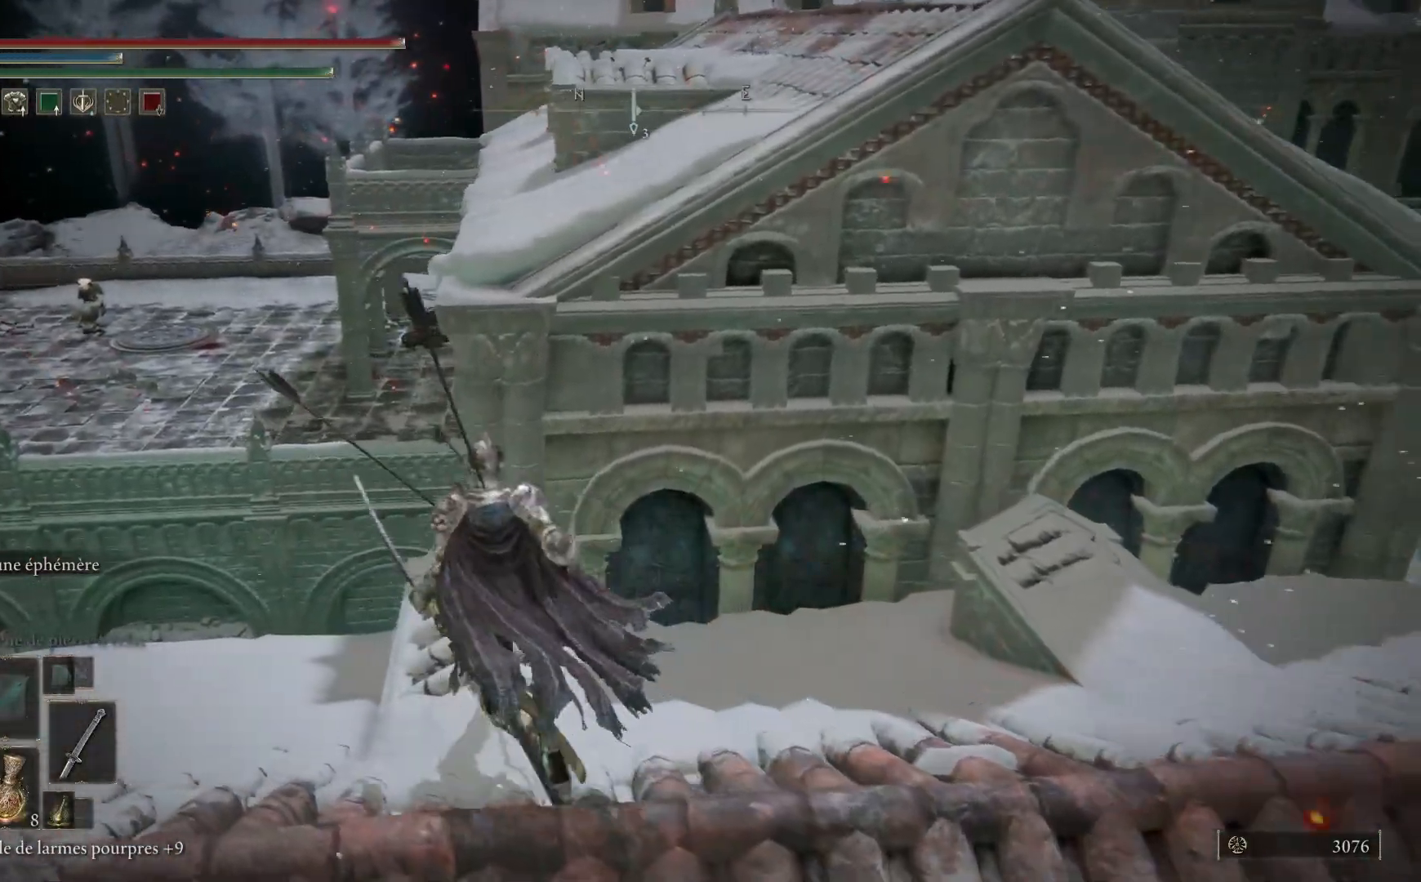
{"dt_ms": 500, "buttons": ["A", "B"], "left_stick": "up", "right_stick": "center", "events": [[100, "left_stick", "up"], [267, "A", "down"]]}
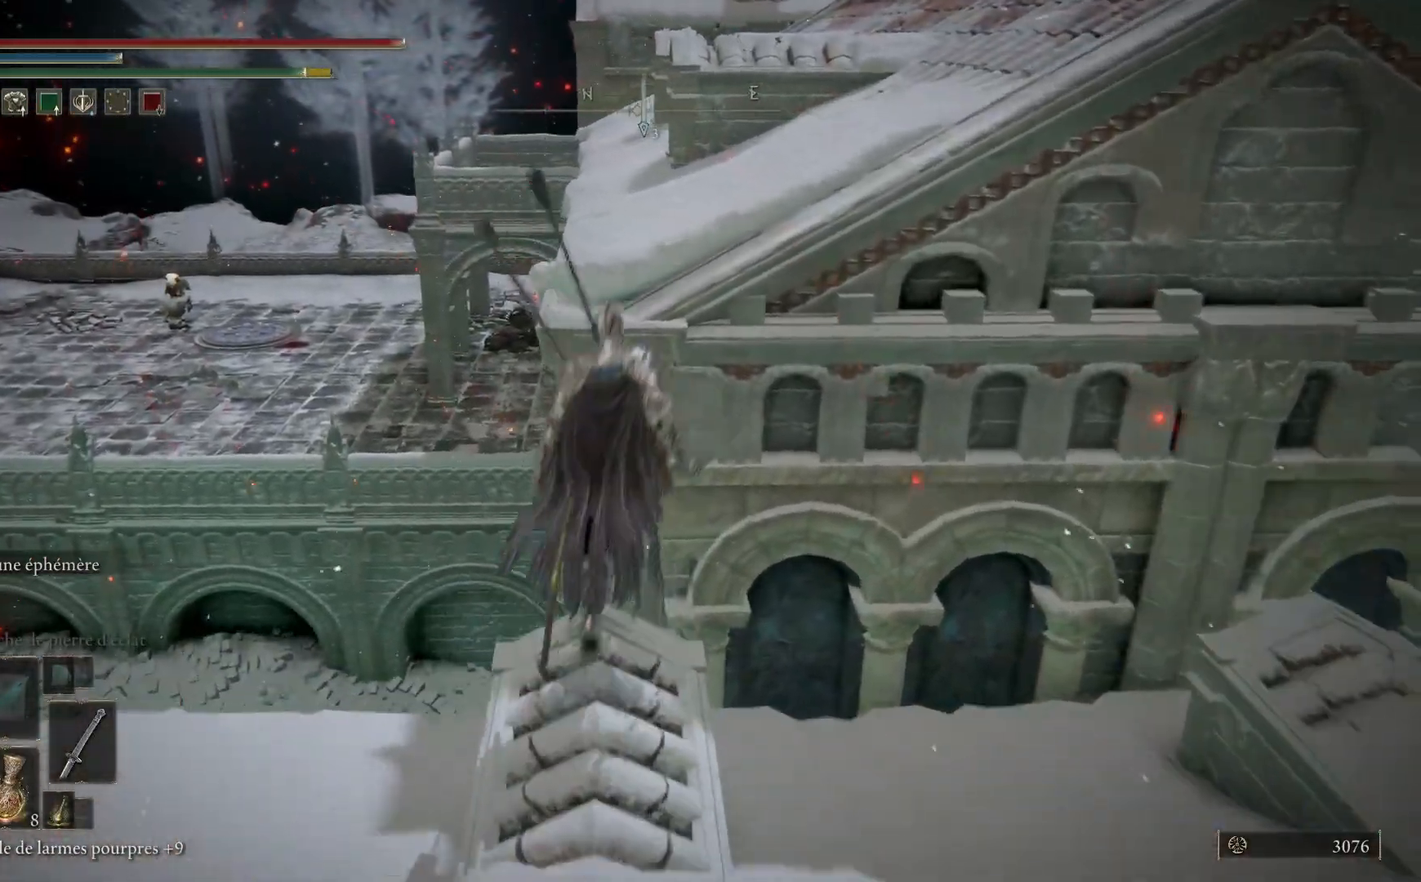
{"dt_ms": 500, "buttons": ["B"], "left_stick": "up", "right_stick": "center", "events": [[450, "A", "up"]]}
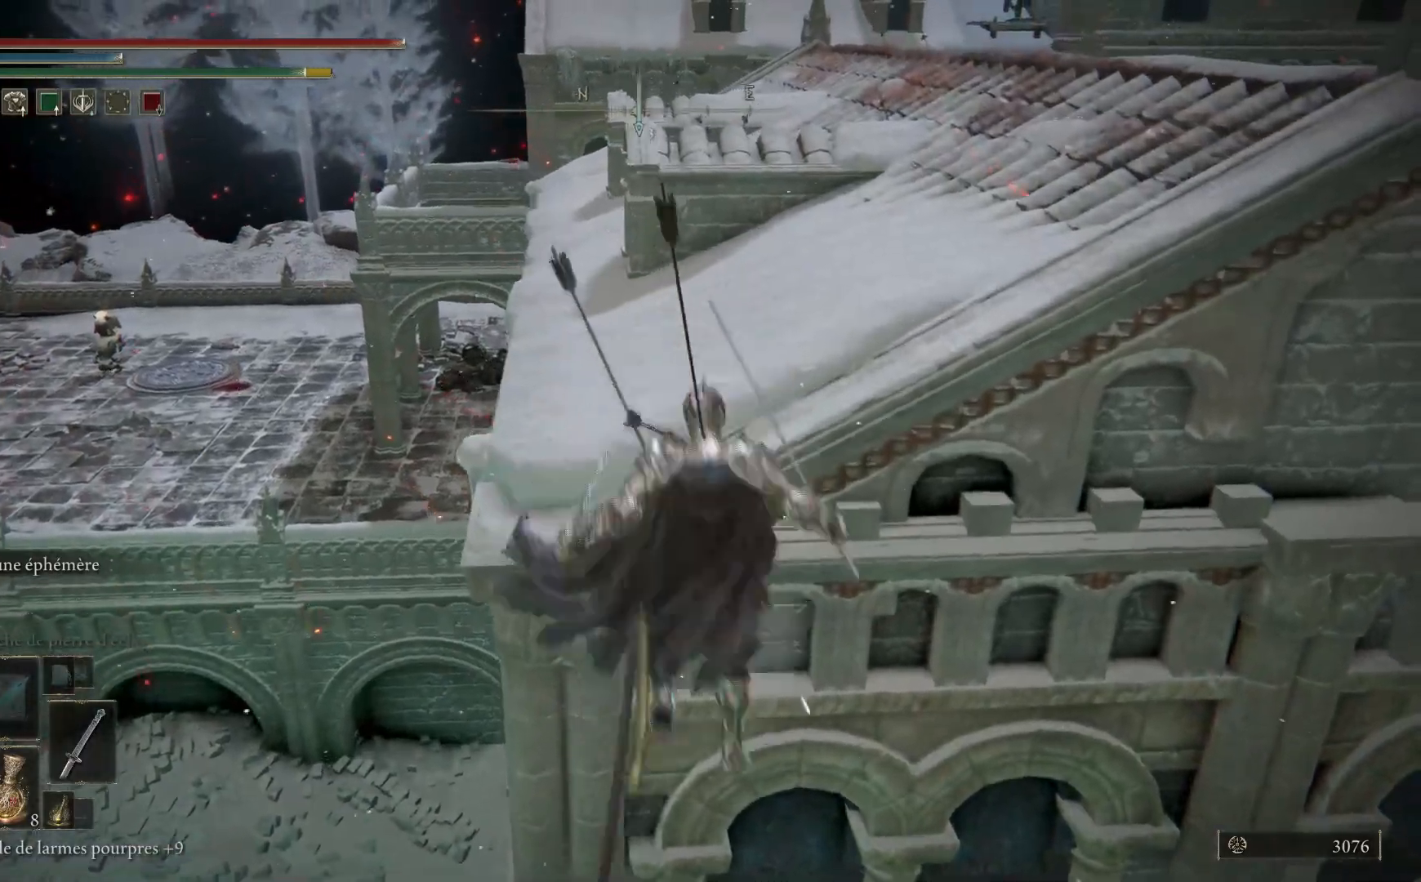
{"dt_ms": 500, "buttons": [], "left_stick": "down-right", "right_stick": "center", "events": [[167, "B", "up"], [183, "left_stick", "down-right"]]}
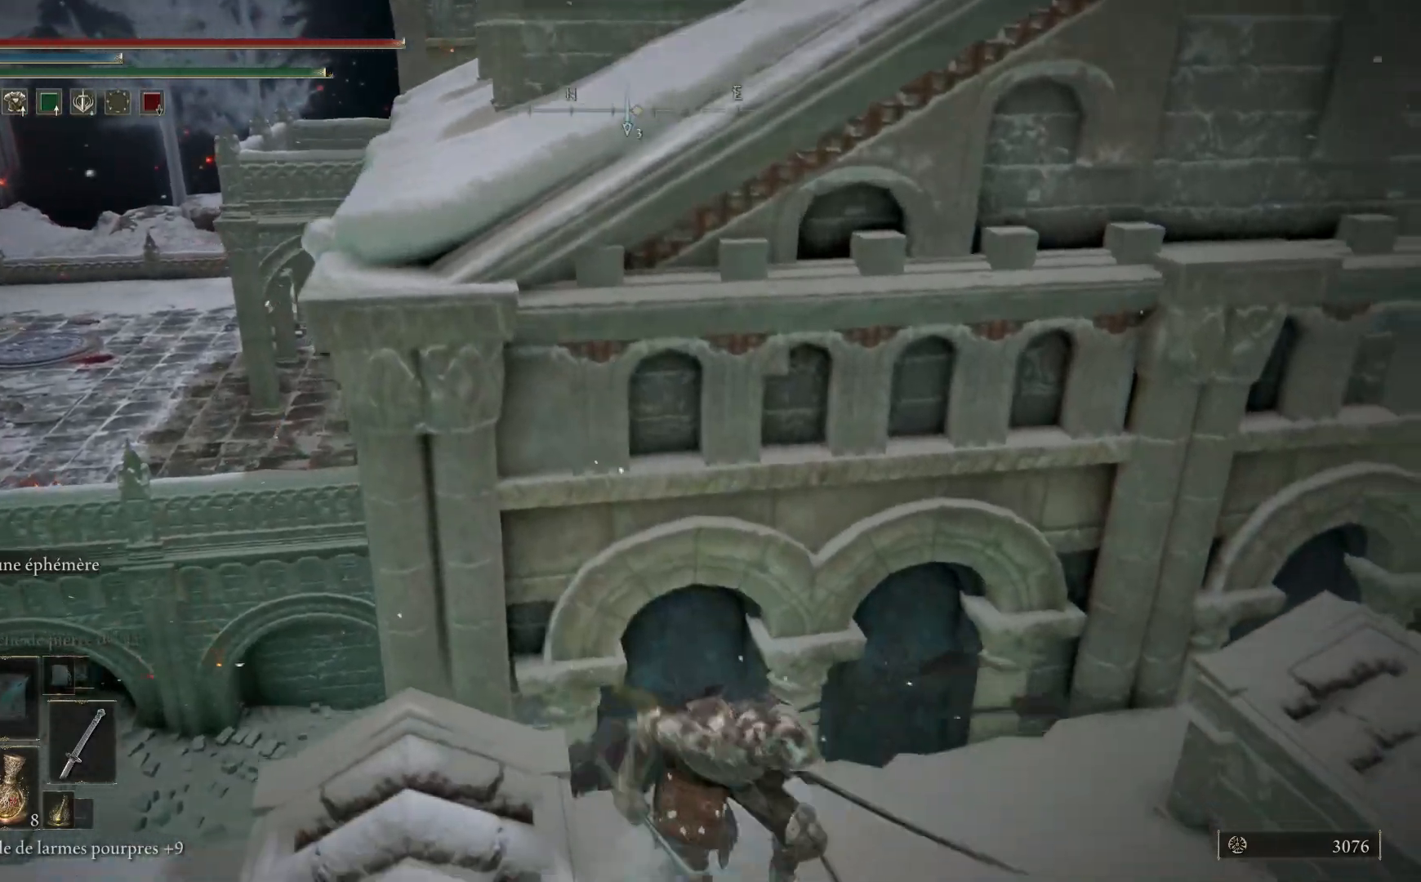
{"dt_ms": 500, "buttons": [], "left_stick": "down", "right_stick": "center", "events": [[117, "left_stick", "down"], [167, "right_stick", "down-left"], [217, "right_stick", "center"], [367, "L3", "down"], [500, "L3", "up"]]}
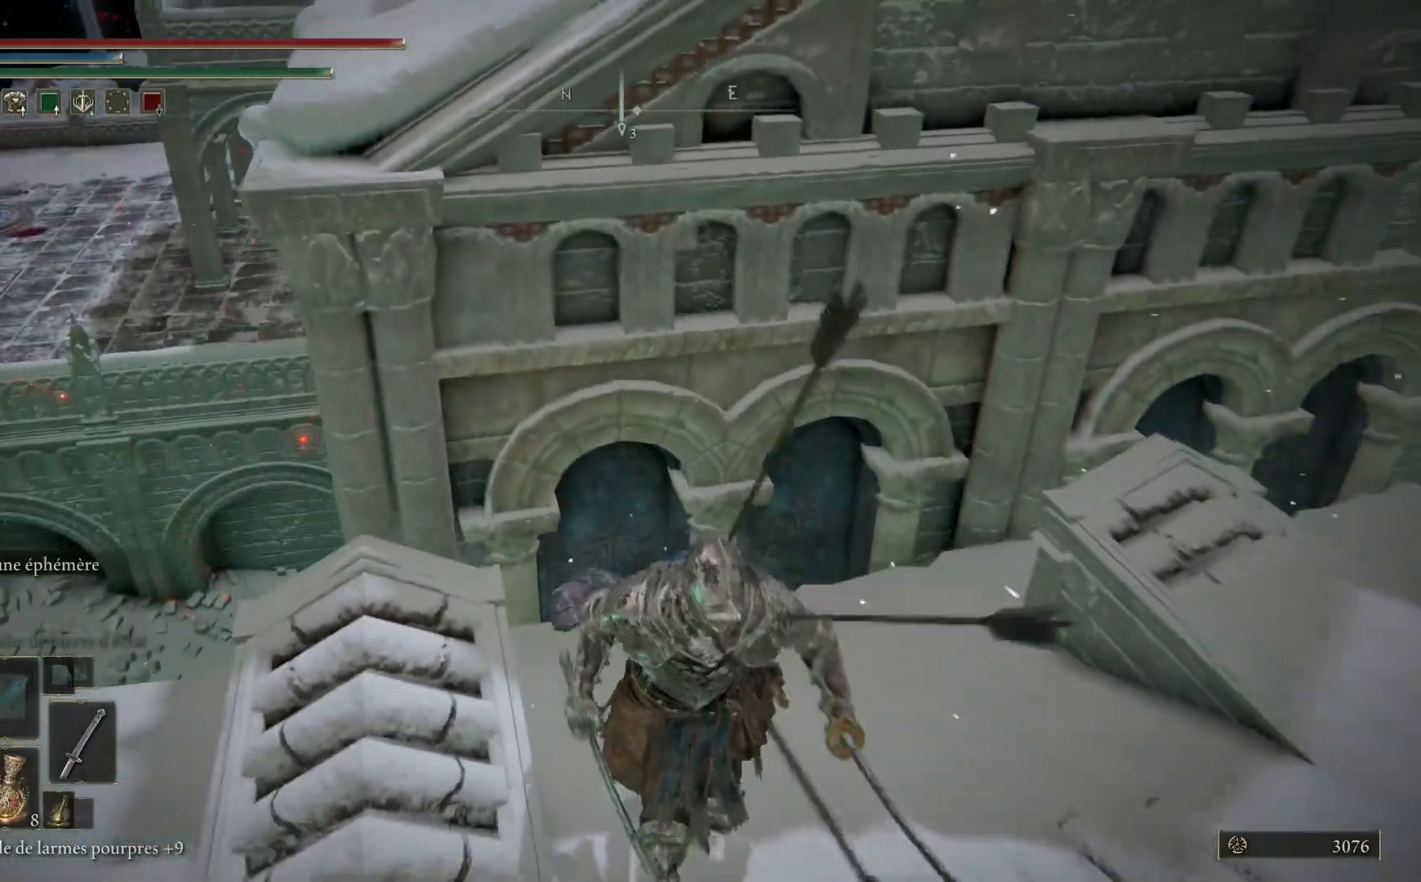
{"dt_ms": 500, "buttons": [], "left_stick": "down", "right_stick": "up-left", "events": [[117, "right_stick", "up-left"], [350, "L3", "down"], [483, "L3", "up"]]}
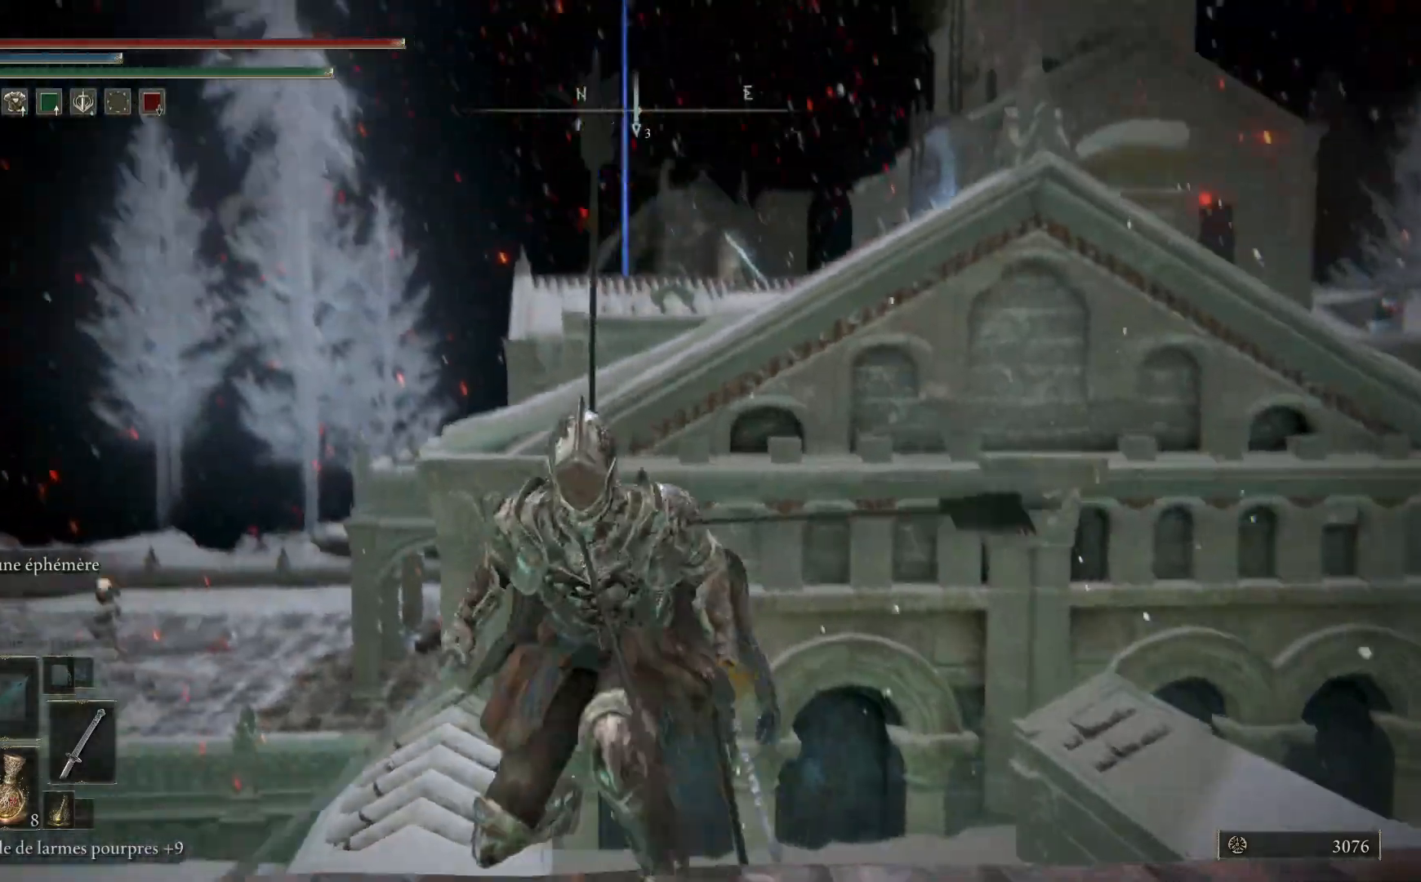
{"dt_ms": 500, "buttons": ["B"], "left_stick": "up", "right_stick": "center", "events": [[67, "right_stick", "center"], [133, "left_stick", "down-left"], [233, "right_stick", "down"], [283, "left_stick", "up-left"], [350, "right_stick", "center"], [383, "left_stick", "up"], [467, "B", "down"]]}
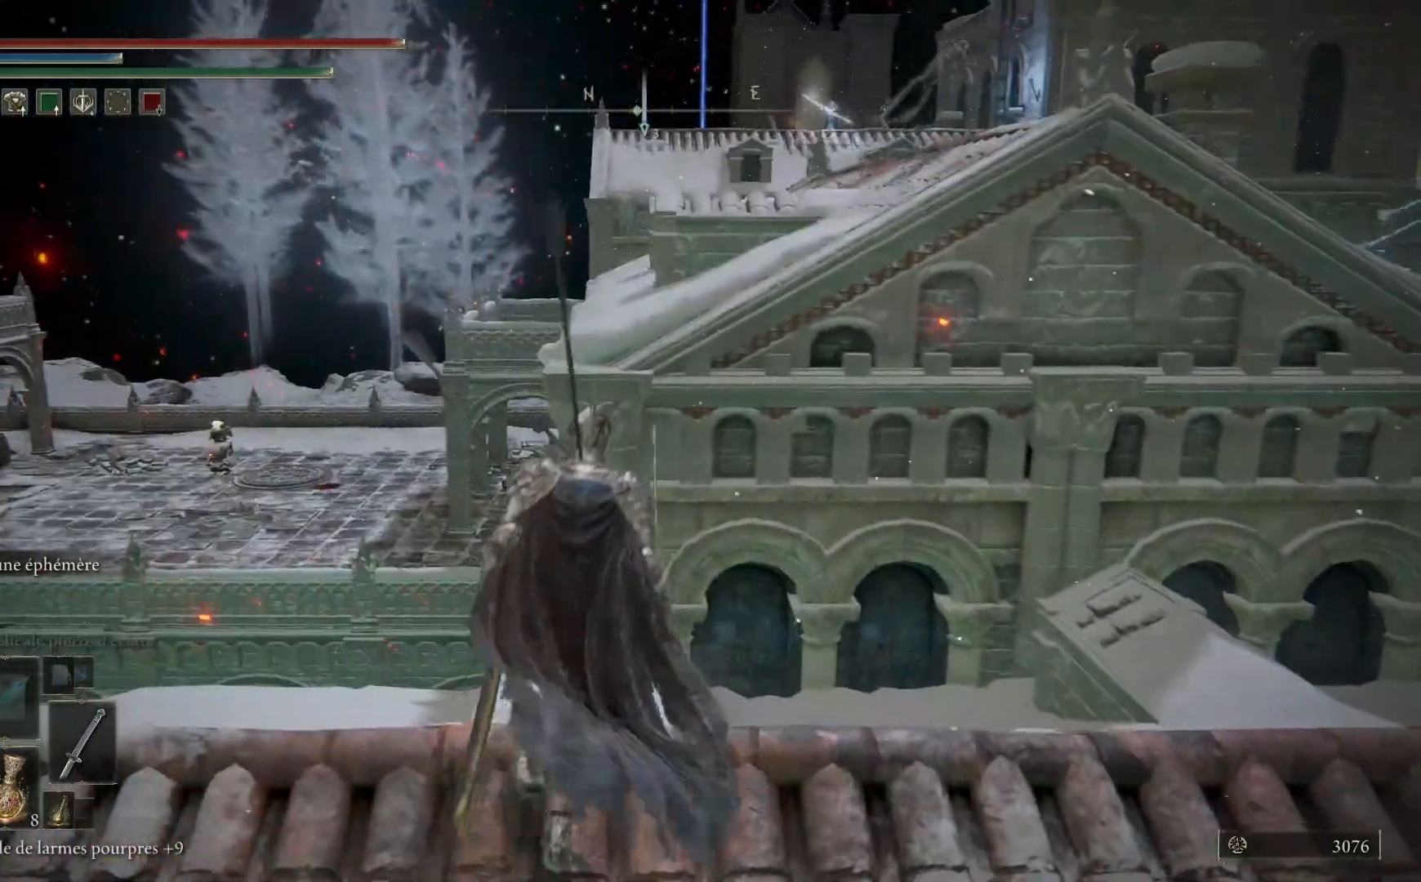
{"dt_ms": 500, "buttons": ["B"], "left_stick": "up", "right_stick": "center", "events": []}
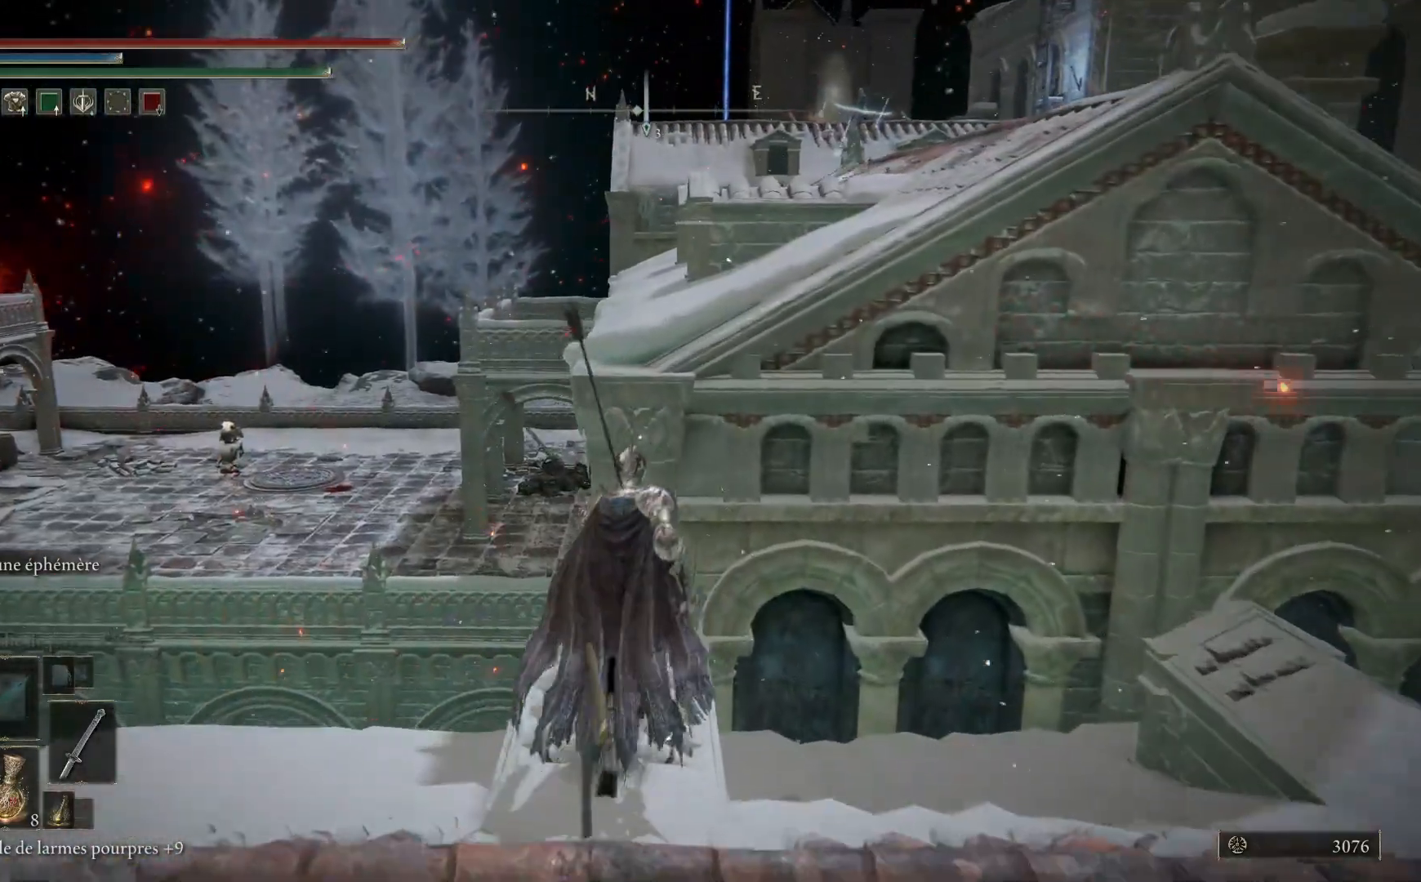
{"dt_ms": 500, "buttons": ["A", "B"], "left_stick": "up", "right_stick": "center", "events": [[50, "A", "down"]]}
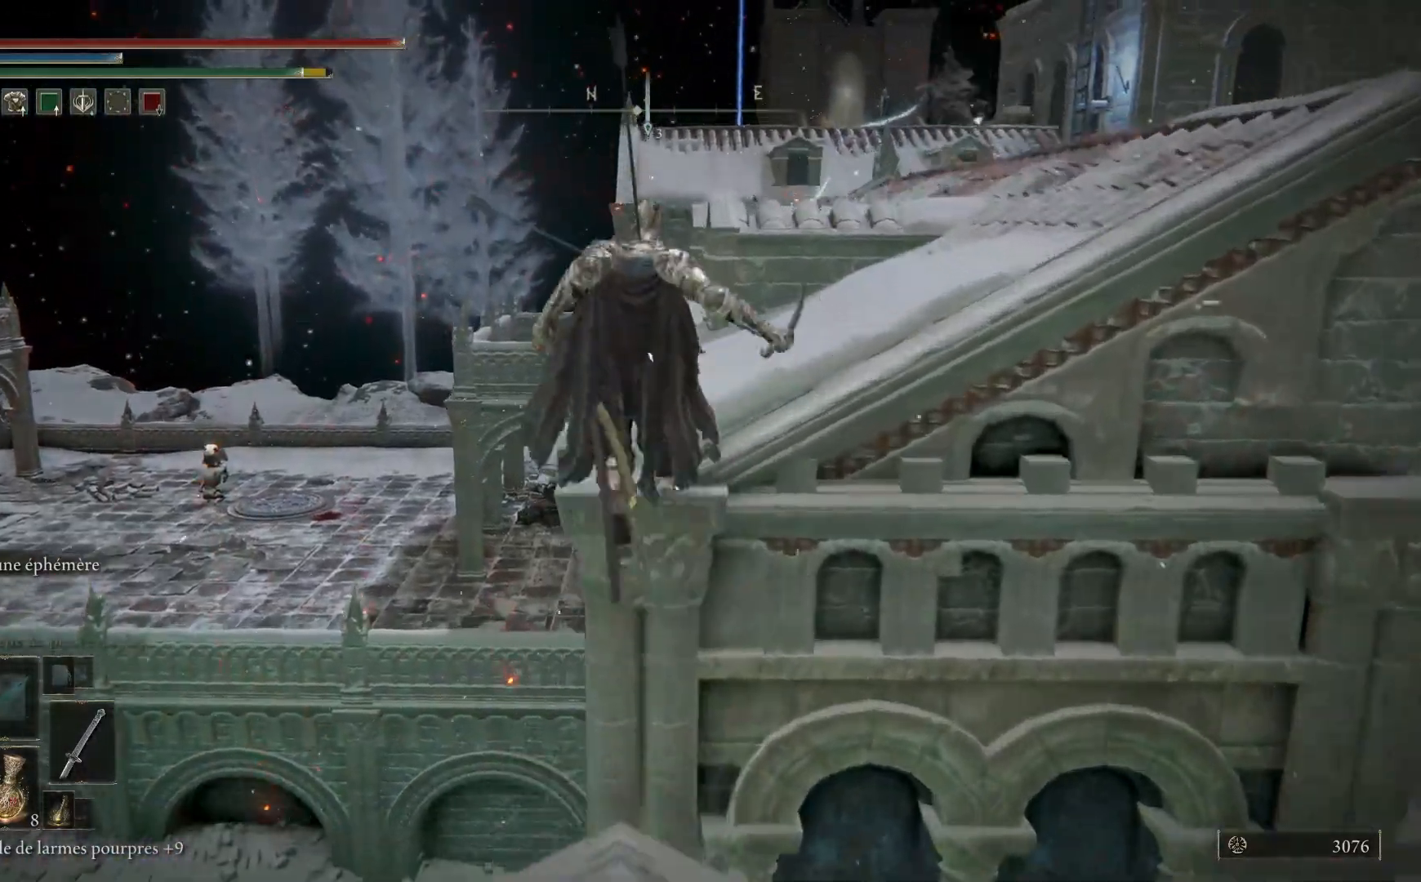
{"dt_ms": 500, "buttons": [], "left_stick": "up-right", "right_stick": "center", "events": [[267, "left_stick", "up-right"], [283, "A", "up"], [367, "B", "up"]]}
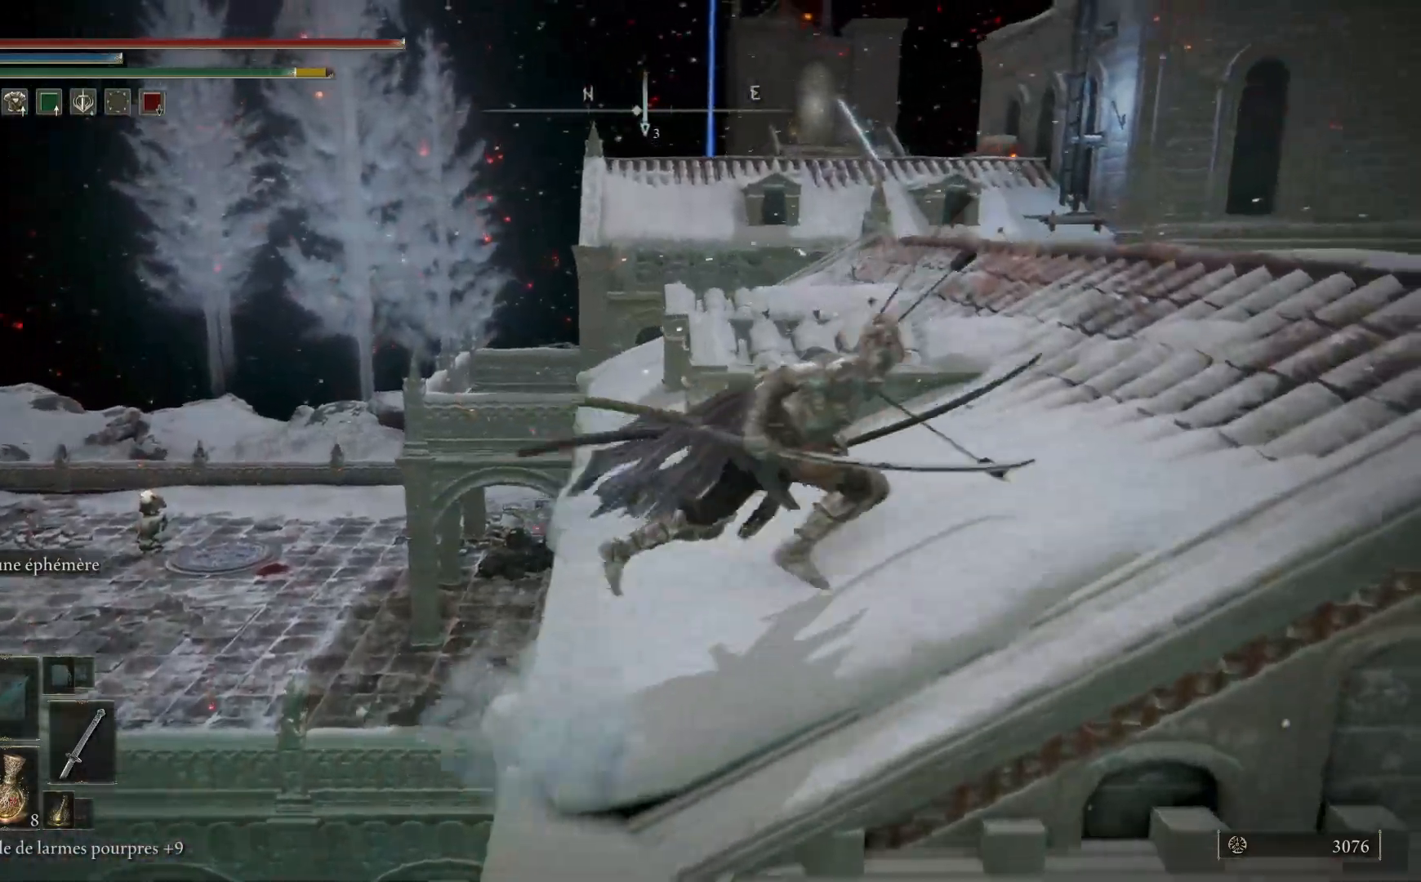
{"dt_ms": 500, "buttons": ["B"], "left_stick": "up", "right_stick": "center", "events": [[83, "B", "down"], [283, "left_stick", "up"]]}
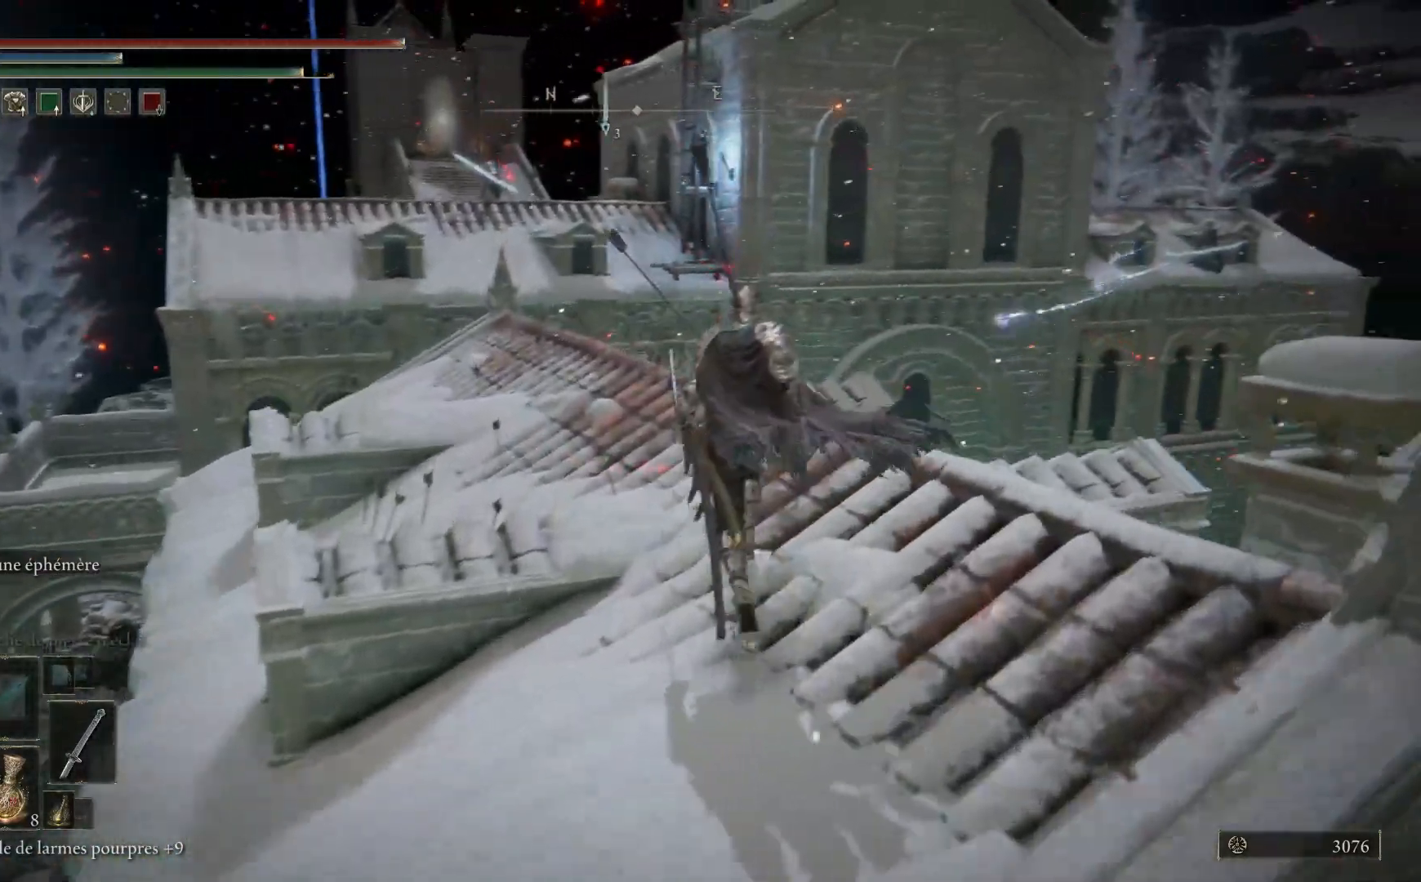
{"dt_ms": 500, "buttons": ["B"], "left_stick": "up-left", "right_stick": "center", "events": [[267, "left_stick", "up-left"]]}